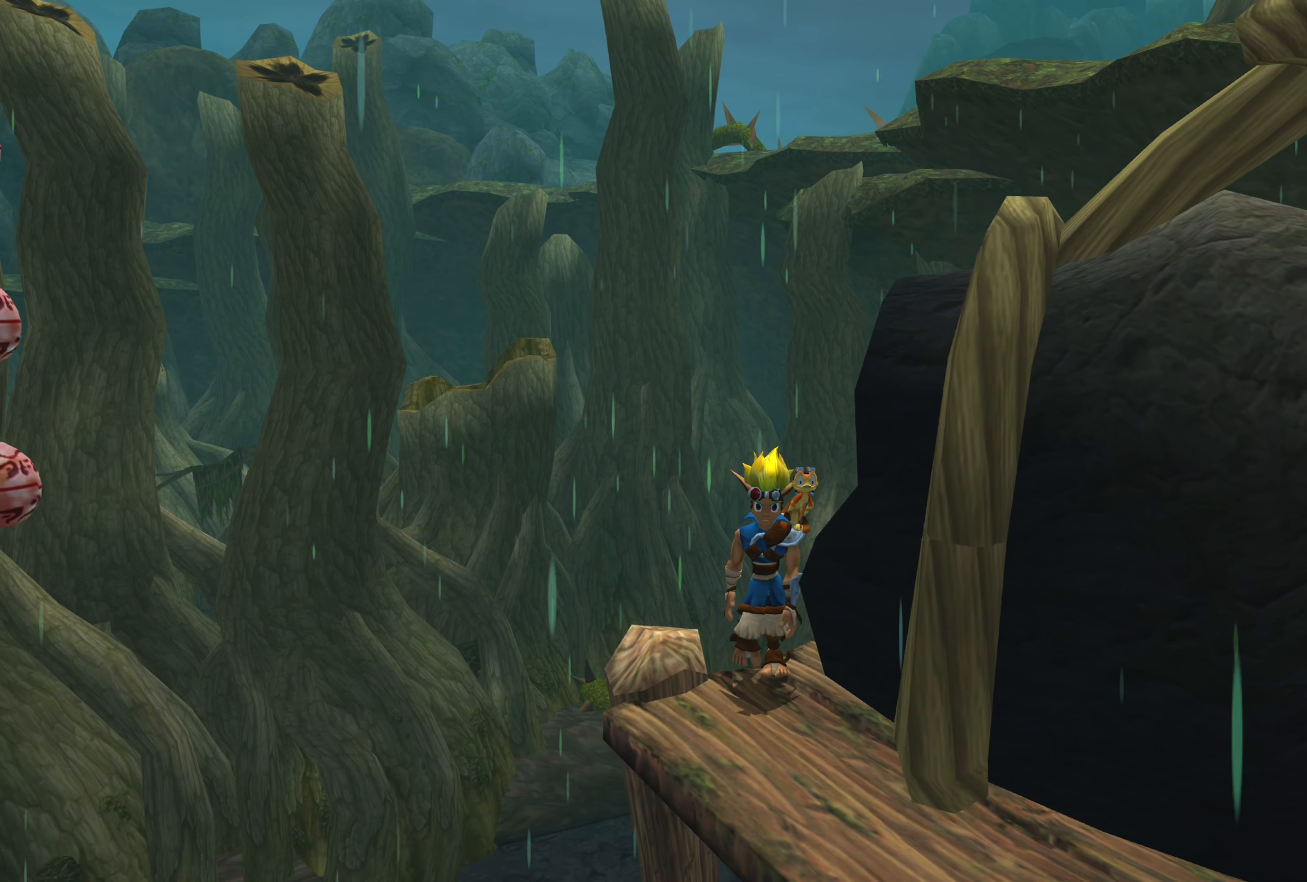
Gameplay with a controller (PlayStation layout); each line is a JSON object with the inputs held at the frame after it. "events" lists button and stick changes between this image and that frame as [ms after this image, input, new state], when the widget could be followed in between. Not read: L2 L3 R2 R3.
{"buttons": [], "left_stick": "up-left", "right_stick": "center", "events": [[117, "left_stick", "left"], [250, "left_stick", "center"], [384, "left_stick", "up-left"]]}
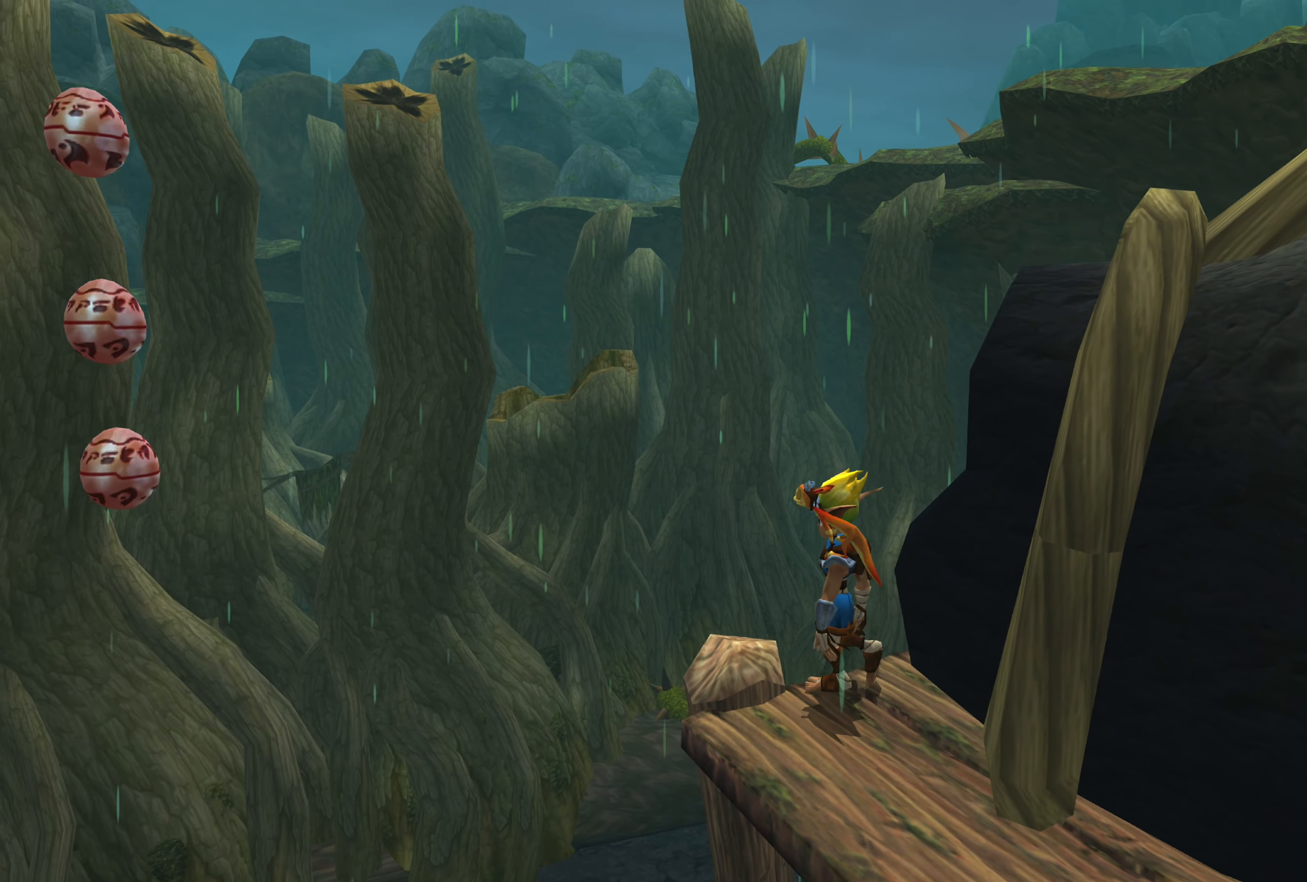
{"buttons": [], "left_stick": "up-left", "right_stick": "center", "events": [[134, "CROSS", "down"], [367, "CROSS", "up"]]}
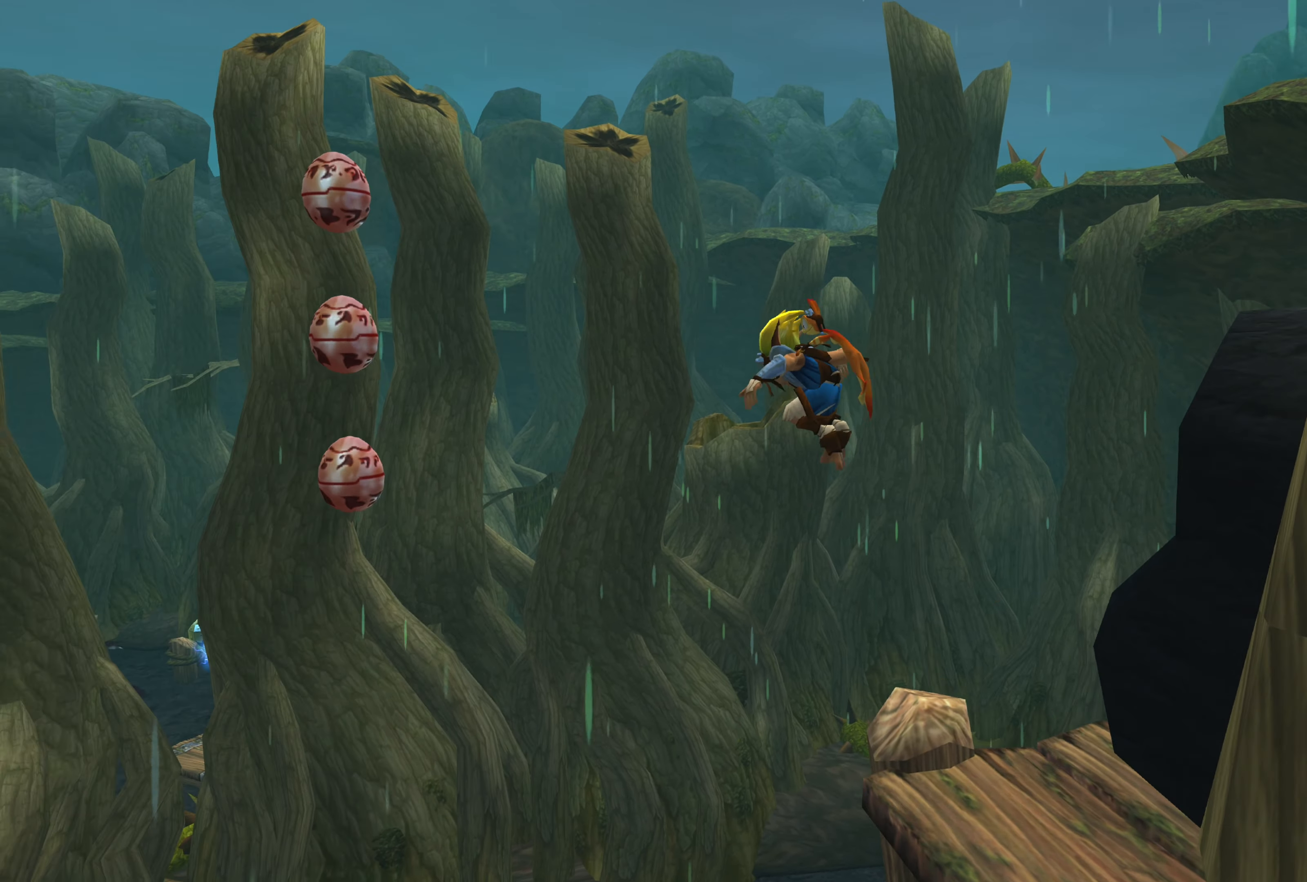
{"buttons": [], "left_stick": "up-left", "right_stick": "center", "events": [[17, "CROSS", "down"], [250, "CROSS", "up"], [350, "CROSS", "down"], [500, "CROSS", "up"]]}
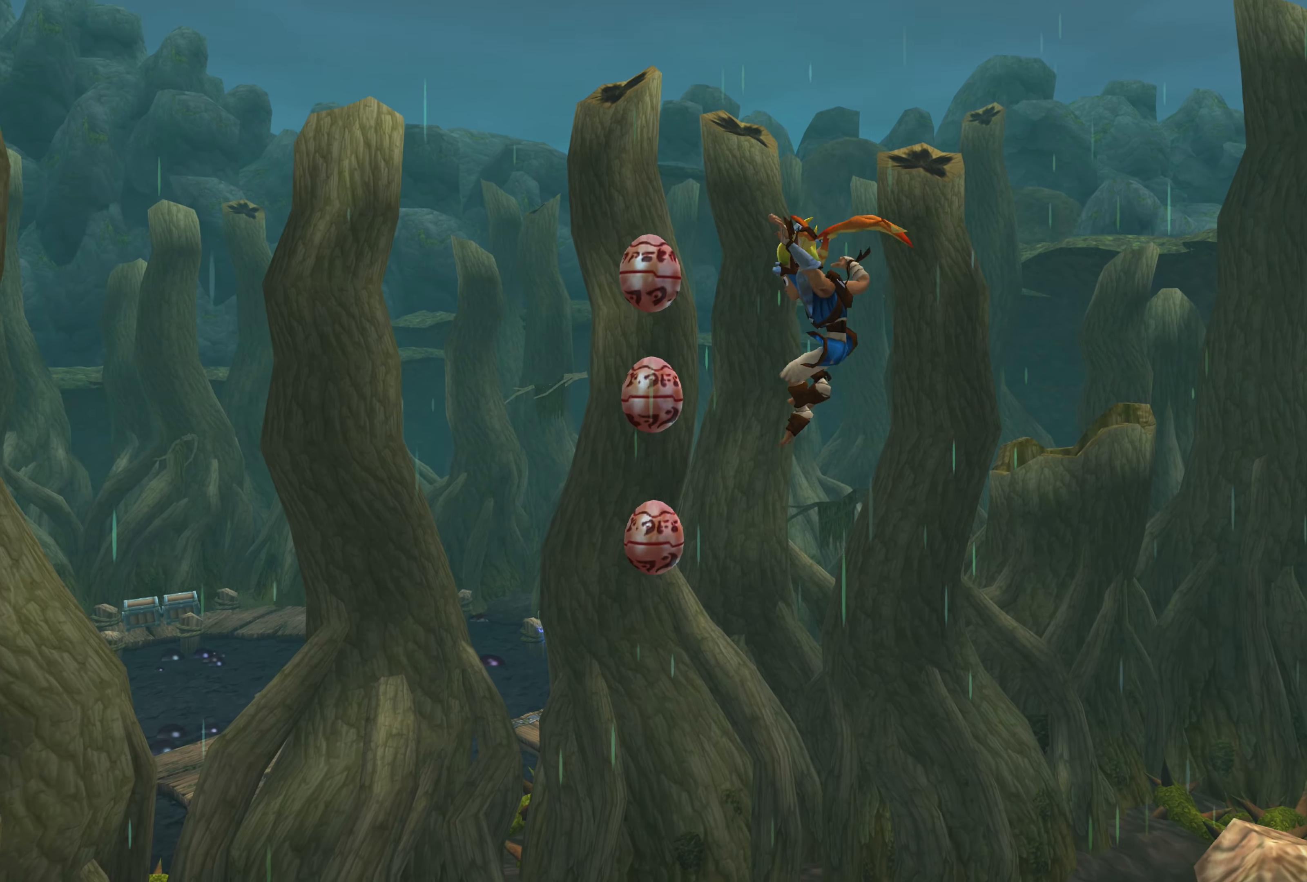
{"buttons": [], "left_stick": "center", "right_stick": "center", "events": [[100, "CROSS", "down"], [217, "CROSS", "up"], [300, "CROSS", "down"], [350, "left_stick", "center"], [450, "CROSS", "up"]]}
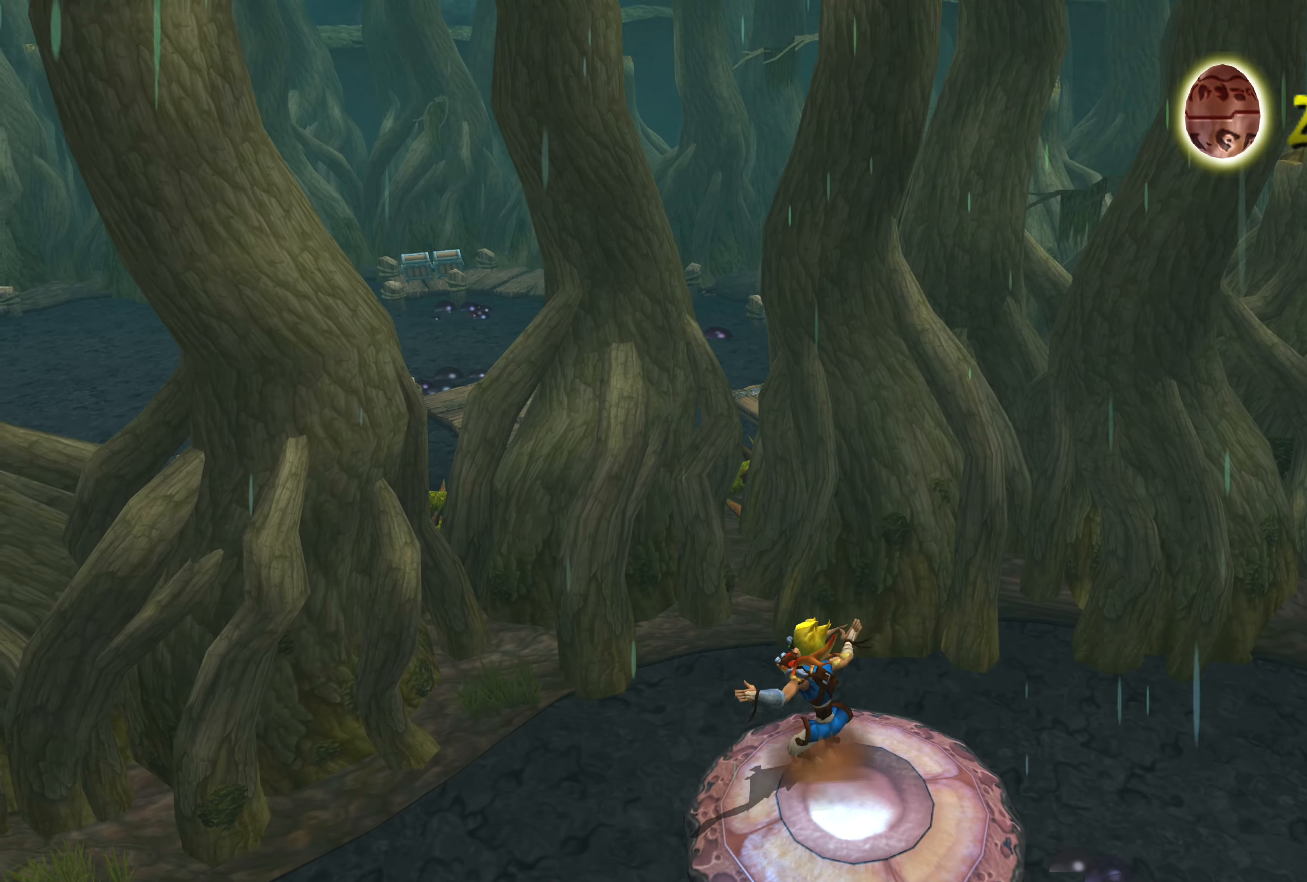
{"buttons": ["CROSS"], "left_stick": "center", "right_stick": "center", "events": [[400, "CROSS", "down"]]}
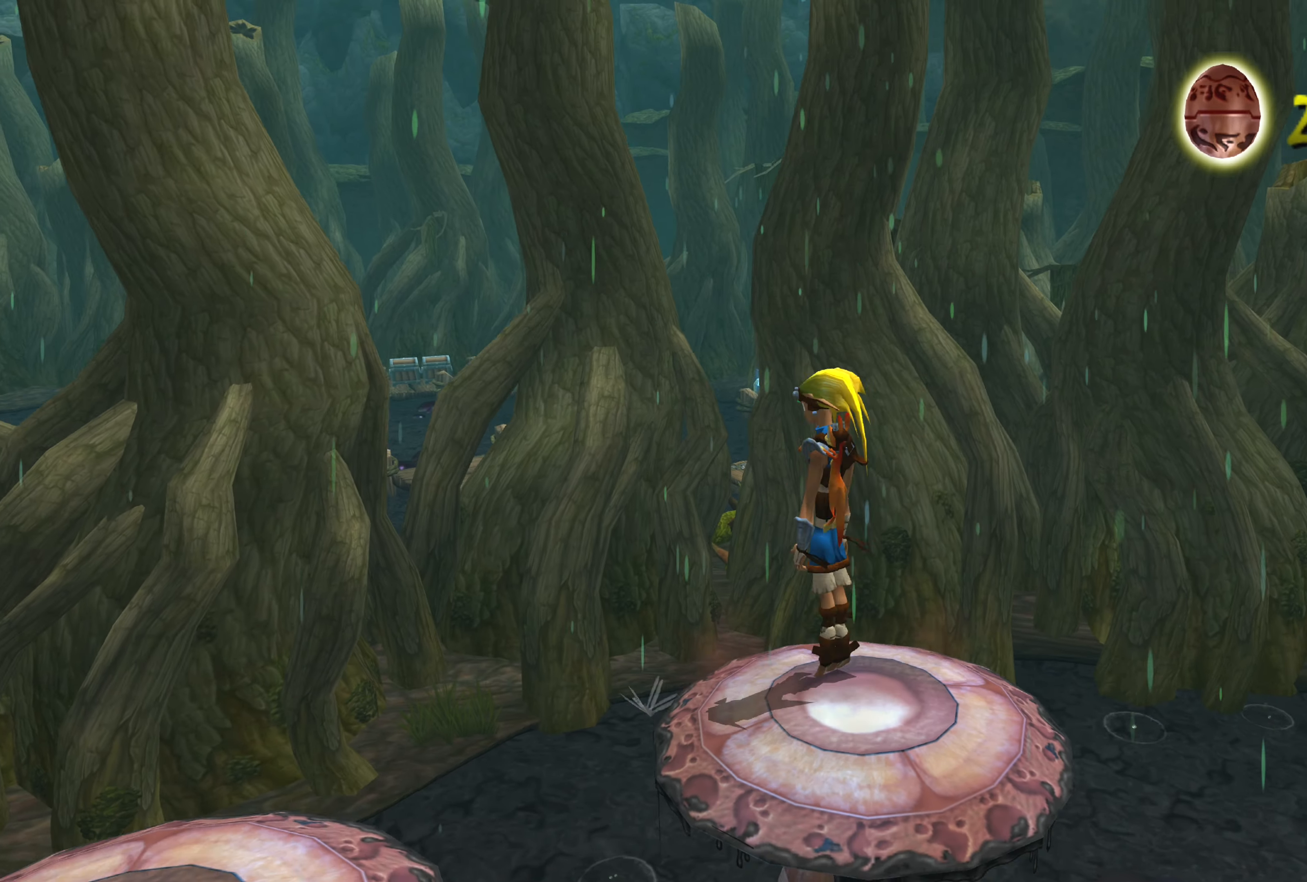
{"buttons": [], "left_stick": "down-left", "right_stick": "center", "events": [[100, "CROSS", "up"], [217, "left_stick", "down-right"], [484, "left_stick", "down-left"]]}
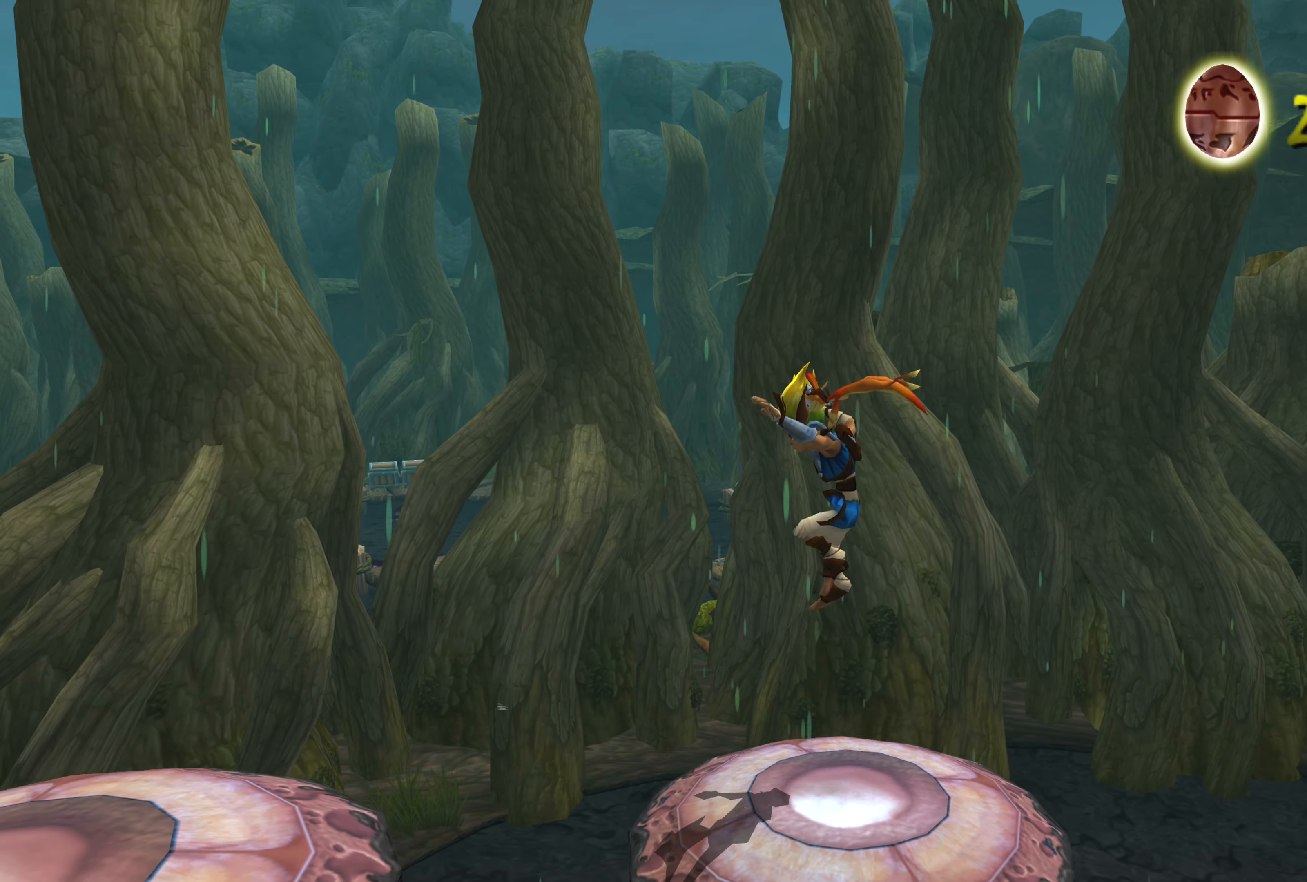
{"buttons": [], "left_stick": "left", "right_stick": "center", "events": [[300, "left_stick", "left"], [317, "CROSS", "down"], [500, "CROSS", "up"]]}
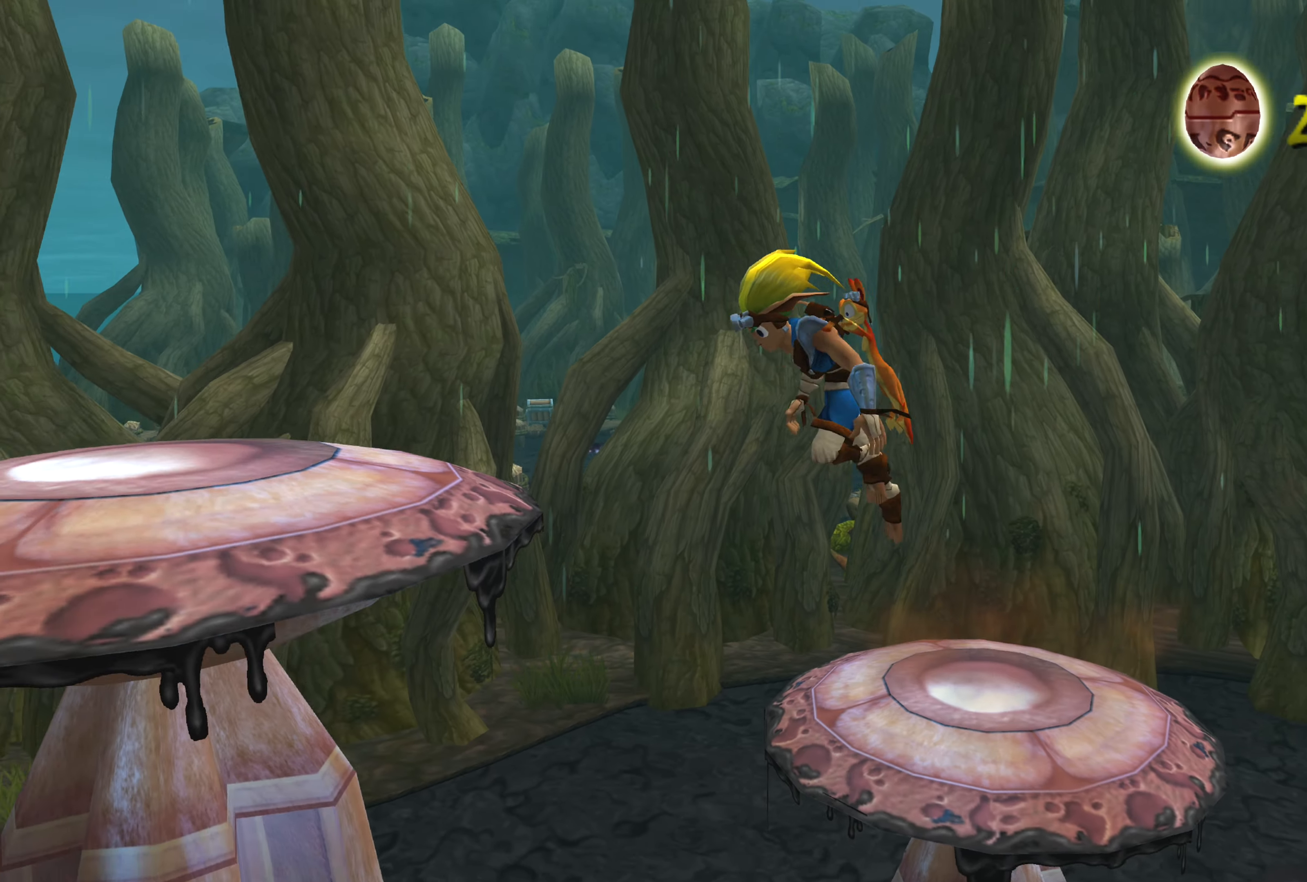
{"buttons": [], "left_stick": "left", "right_stick": "center", "events": [[84, "CROSS", "down"], [250, "CROSS", "up"], [350, "CROSS", "down"], [484, "CROSS", "up"]]}
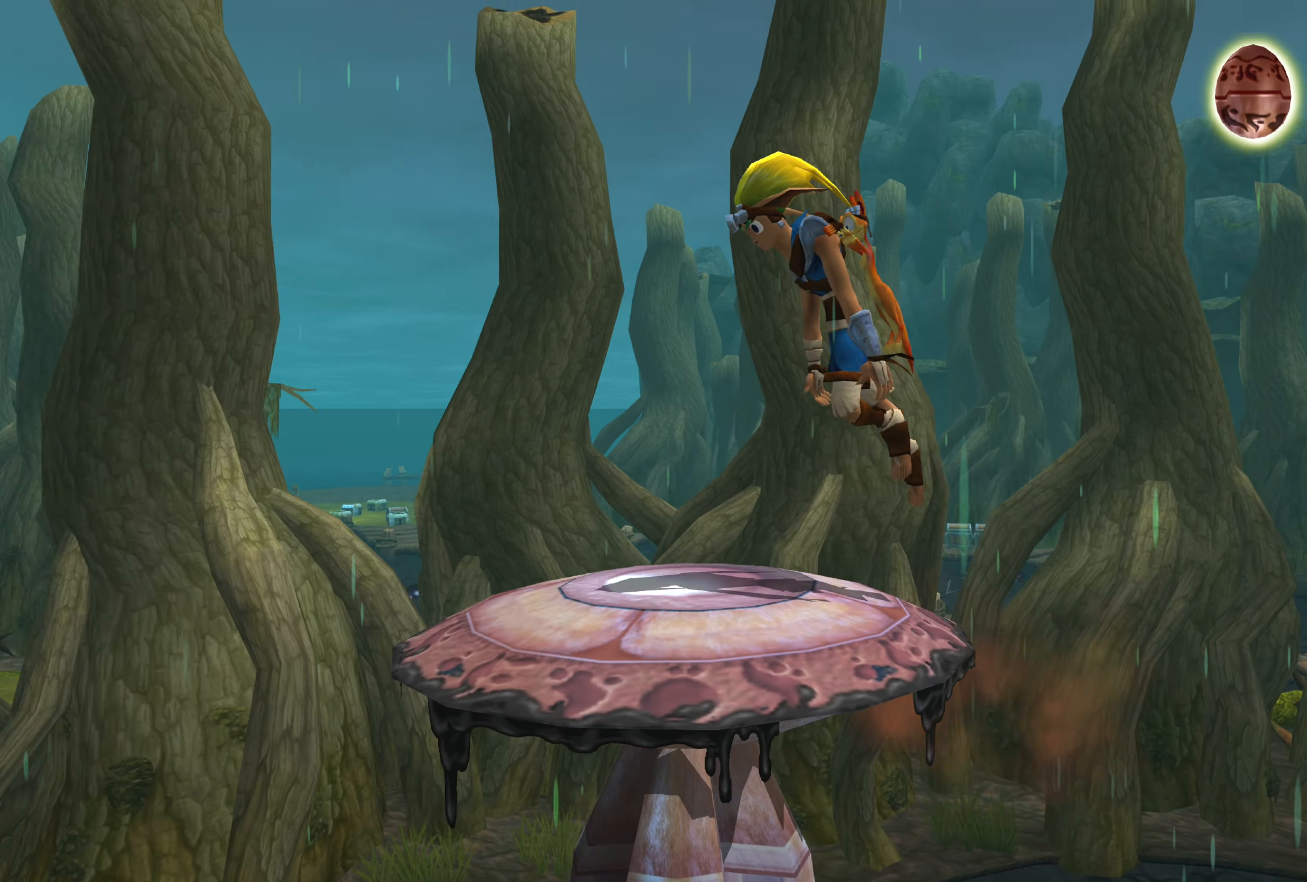
{"buttons": [], "left_stick": "right", "right_stick": "center", "events": [[150, "left_stick", "center"], [266, "left_stick", "up-right"], [350, "left_stick", "right"]]}
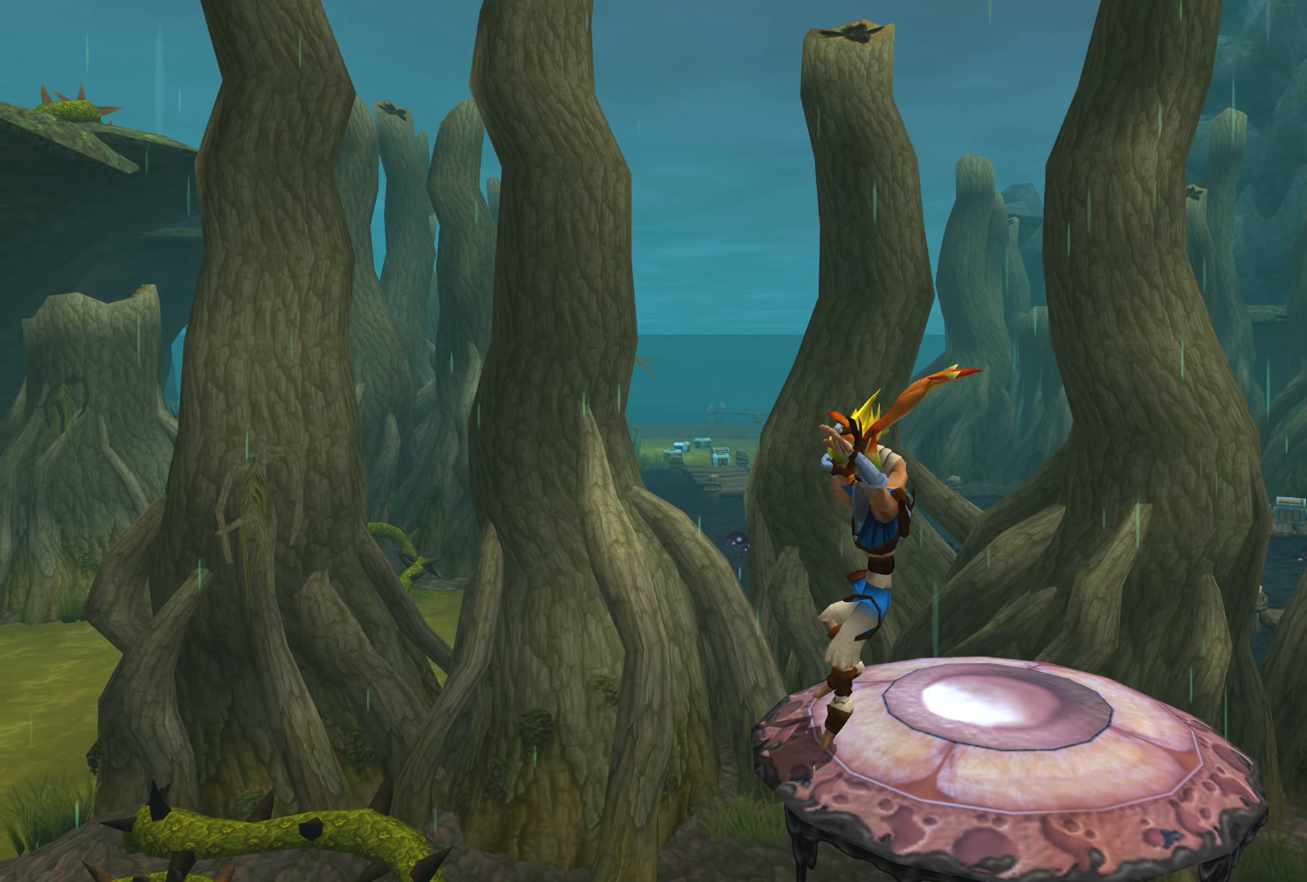
{"buttons": [], "left_stick": "center", "right_stick": "center", "events": [[283, "left_stick", "center"]]}
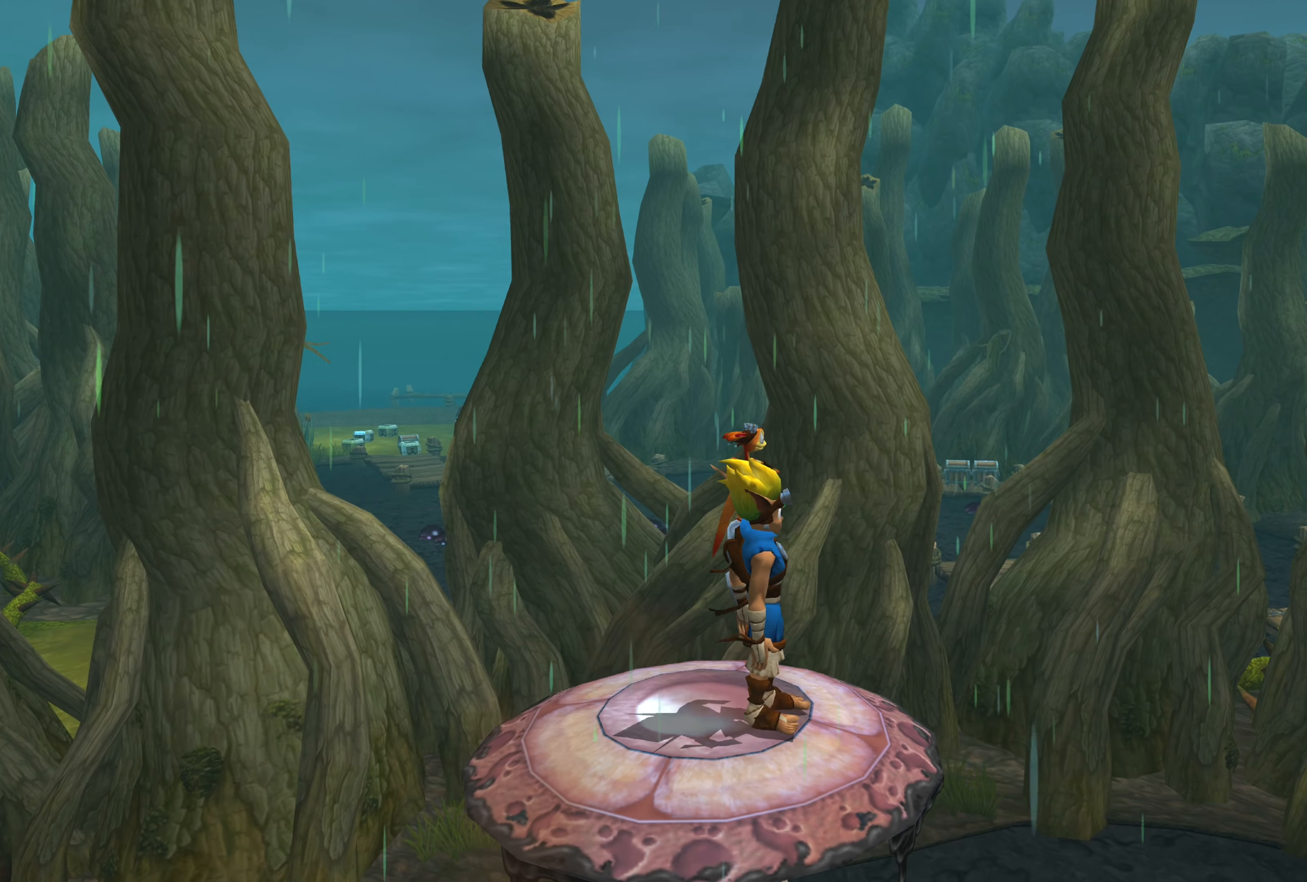
{"buttons": [], "left_stick": "center", "right_stick": "center", "events": []}
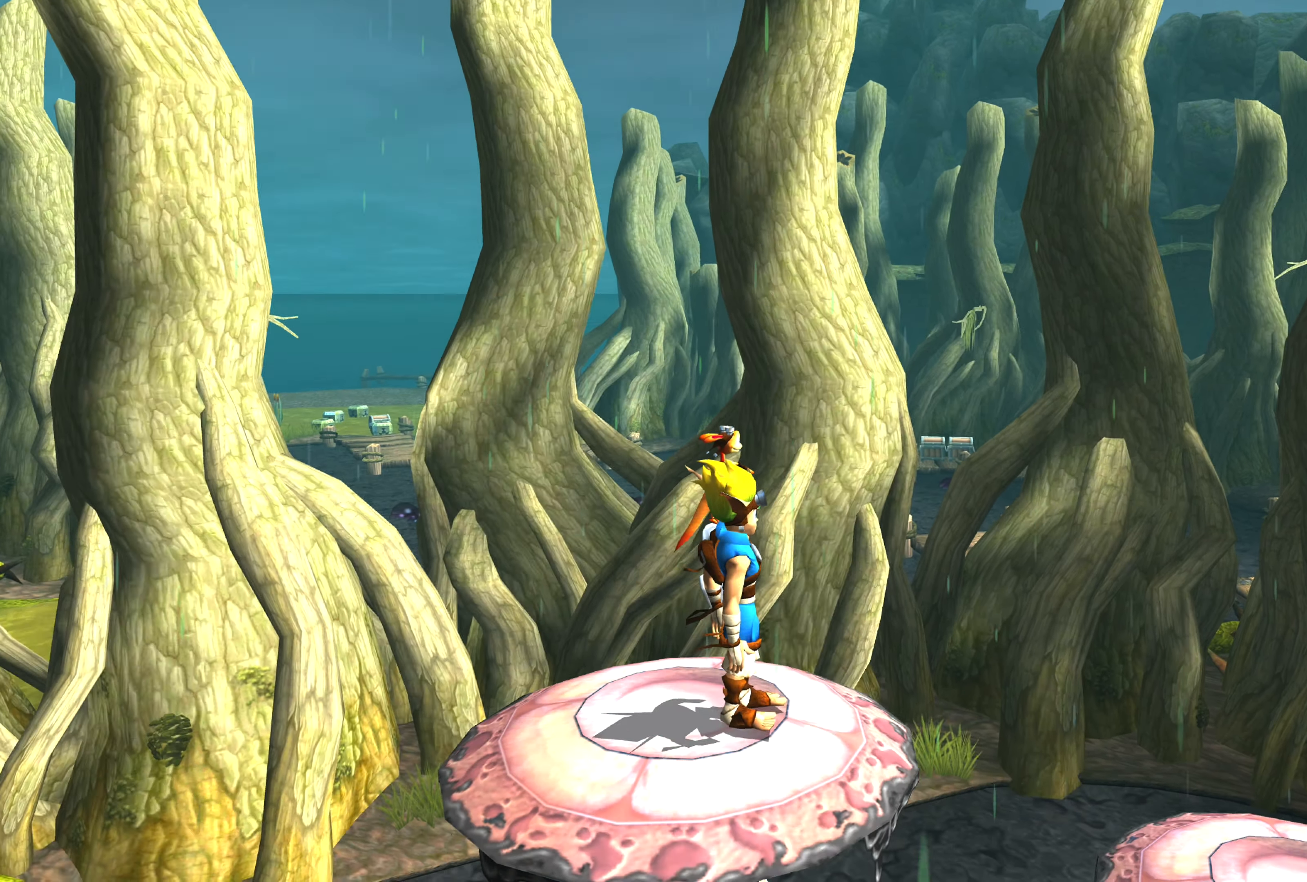
{"buttons": [], "left_stick": "center", "right_stick": "center", "events": []}
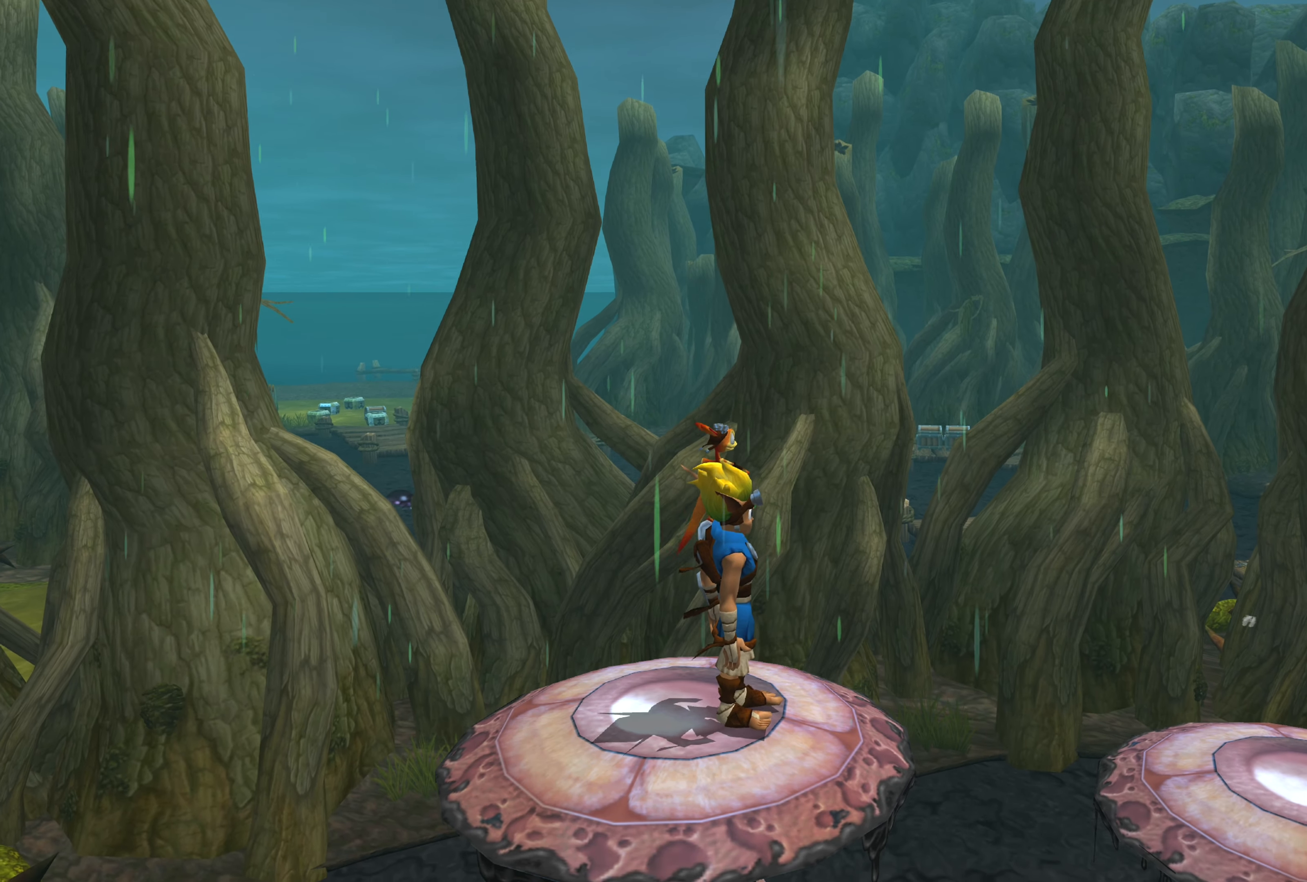
{"buttons": [], "left_stick": "center", "right_stick": "center", "events": []}
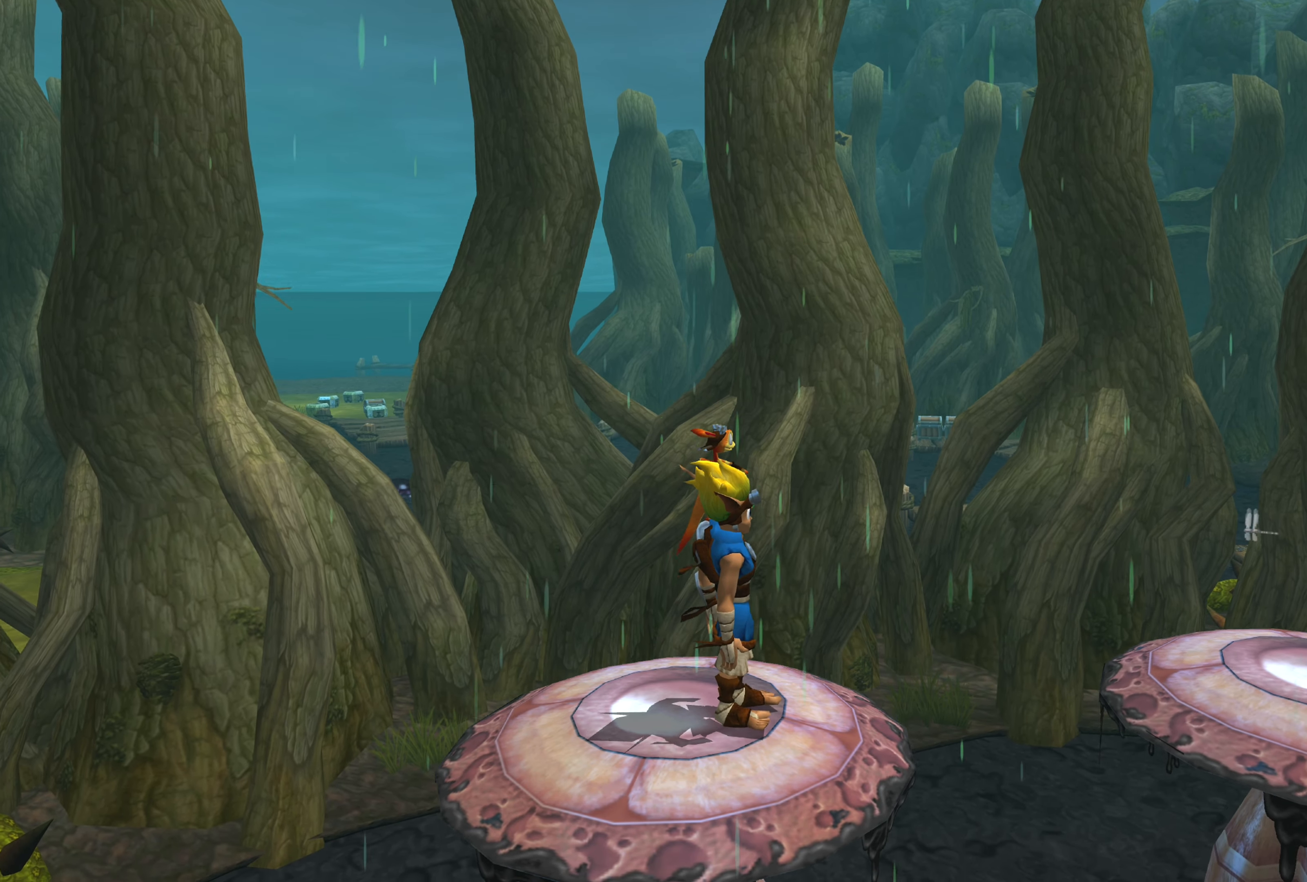
{"buttons": ["CROSS"], "left_stick": "up-right", "right_stick": "center", "events": [[66, "left_stick", "up-right"], [466, "CROSS", "down"]]}
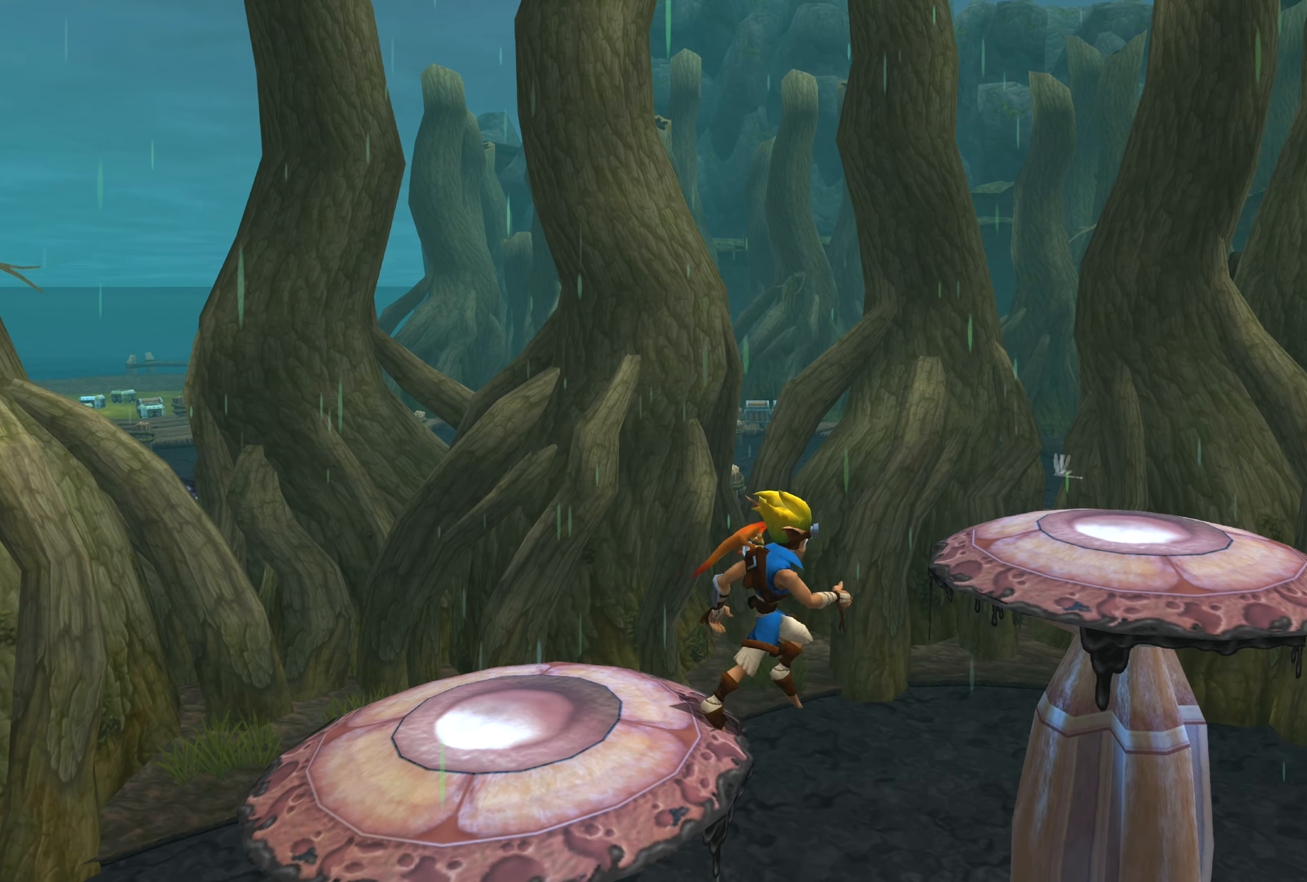
{"buttons": [], "left_stick": "center", "right_stick": "center", "events": [[233, "CROSS", "up"], [316, "left_stick", "center"]]}
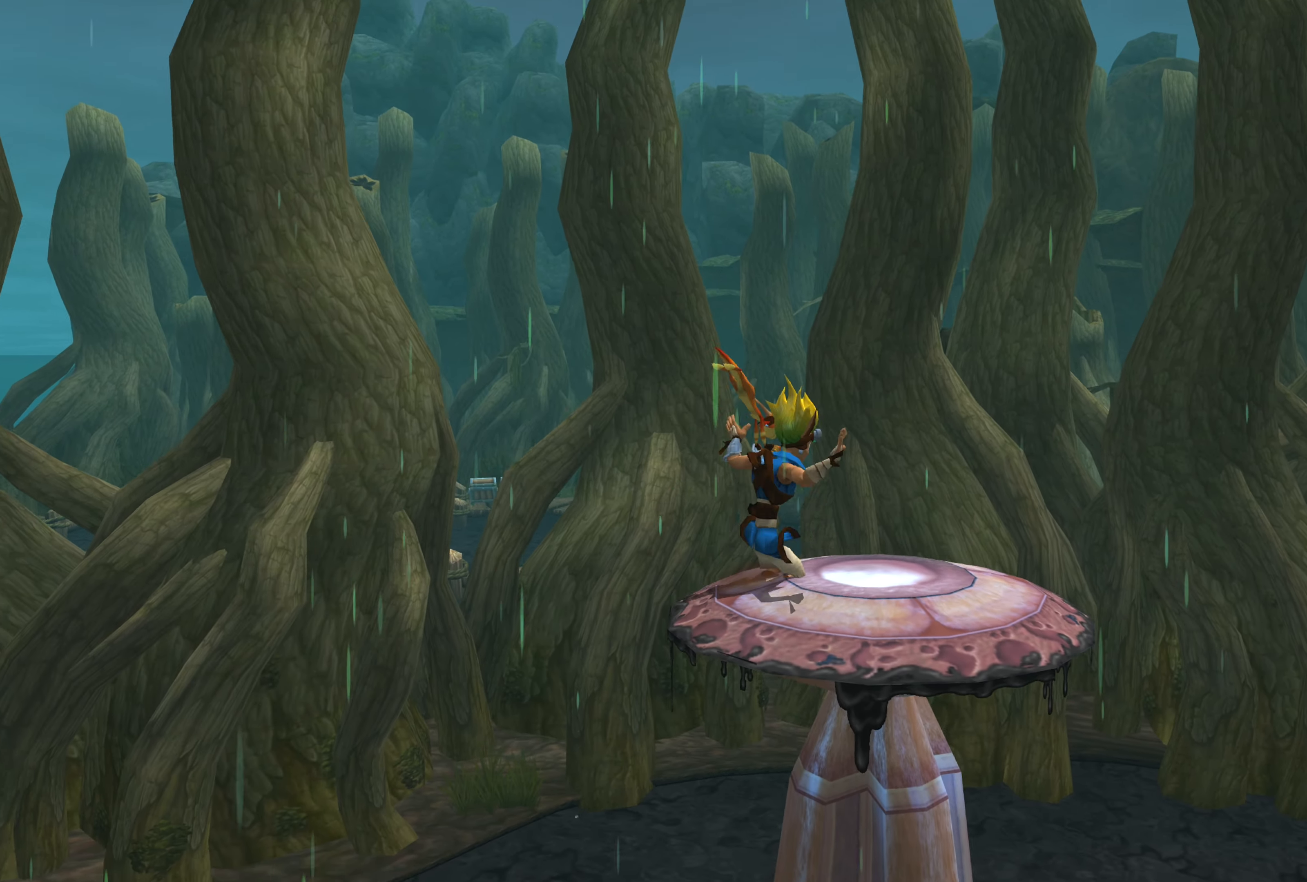
{"buttons": [], "left_stick": "center", "right_stick": "center", "events": [[150, "left_stick", "up"], [216, "left_stick", "right"], [366, "left_stick", "center"]]}
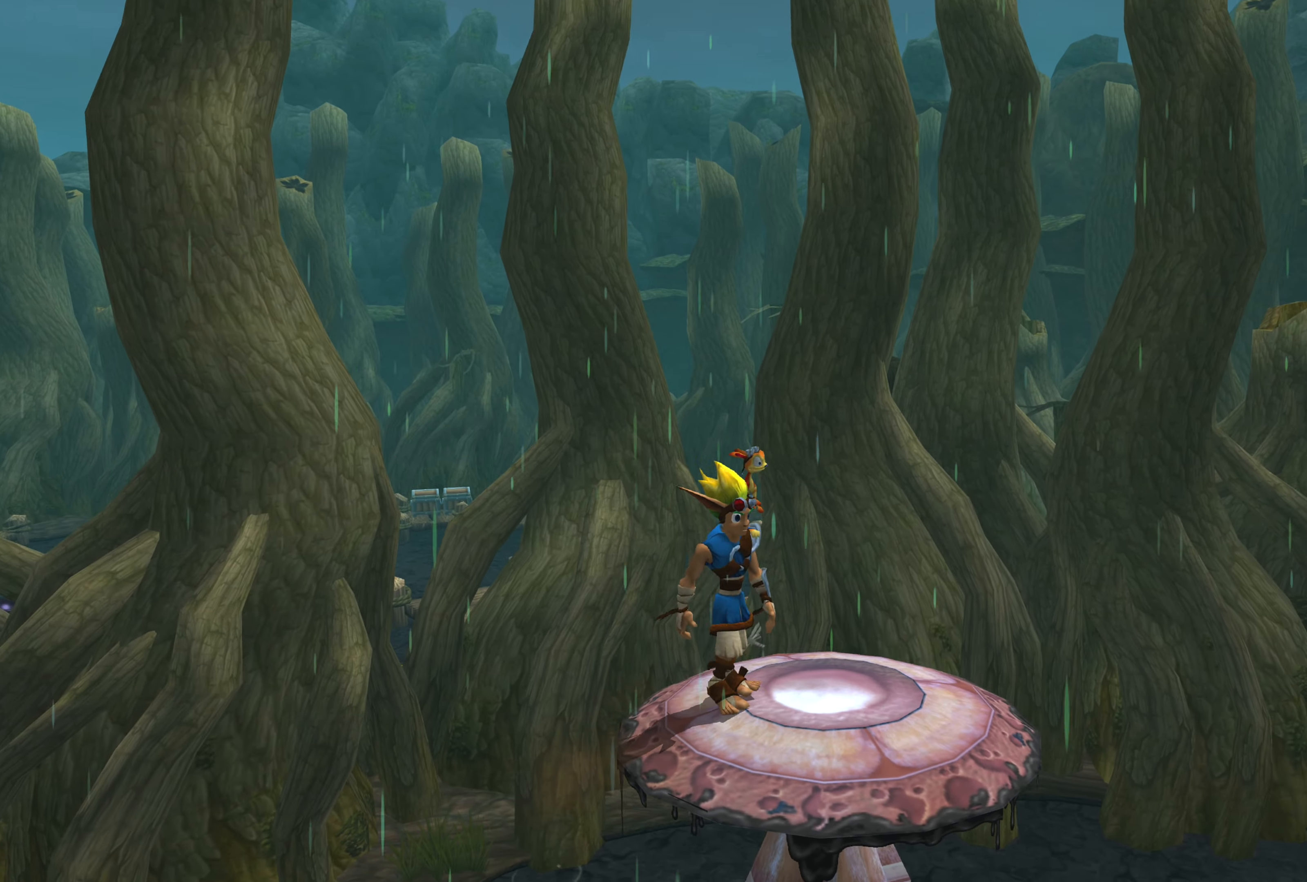
{"buttons": ["CROSS"], "left_stick": "center", "right_stick": "center", "events": [[33, "CROSS", "down"], [100, "CROSS", "up"], [316, "CROSS", "down"]]}
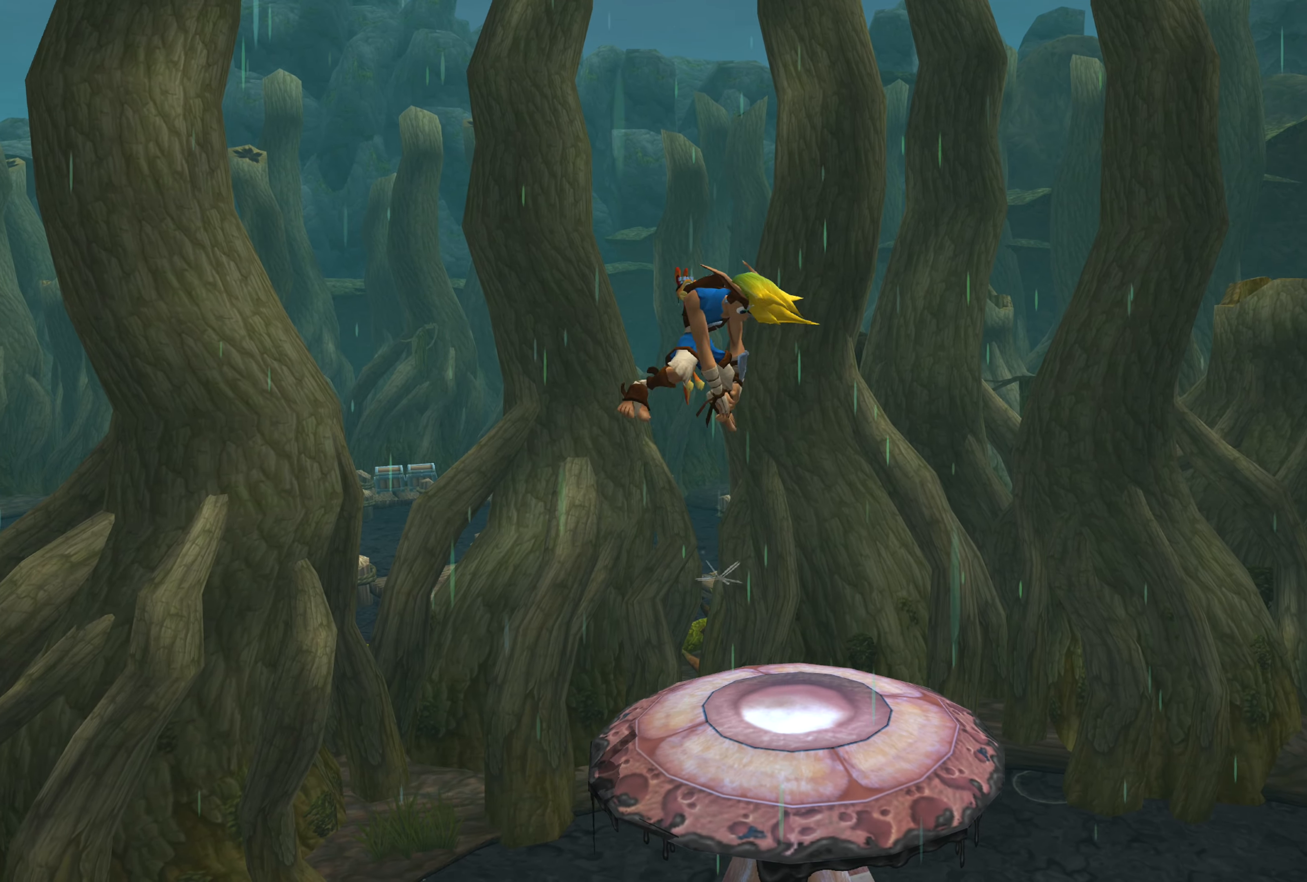
{"buttons": ["CROSS"], "left_stick": "center", "right_stick": "center", "events": [[216, "CROSS", "up"], [316, "CROSS", "down"]]}
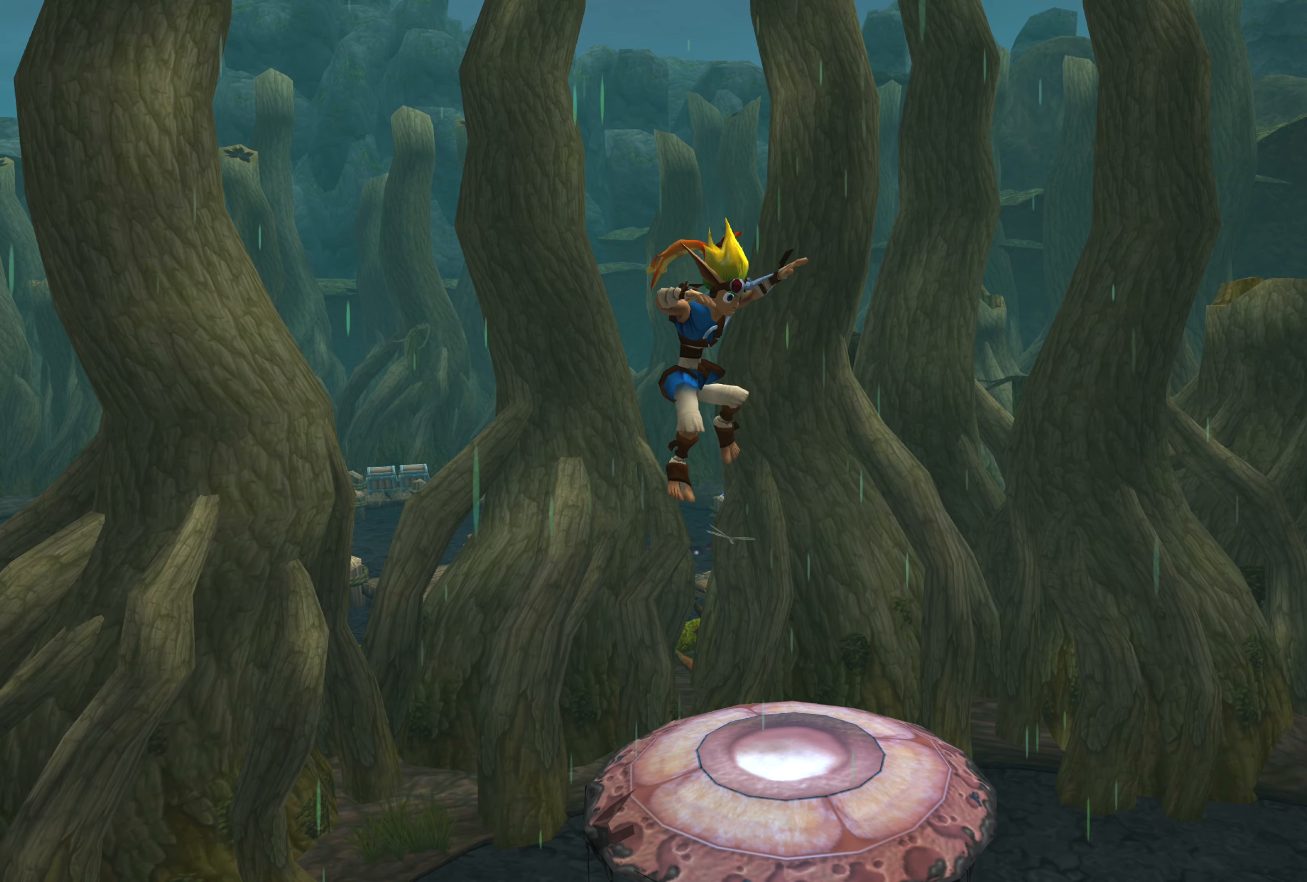
{"buttons": [], "left_stick": "up-right", "right_stick": "center", "events": [[116, "CROSS", "up"], [233, "left_stick", "up-right"]]}
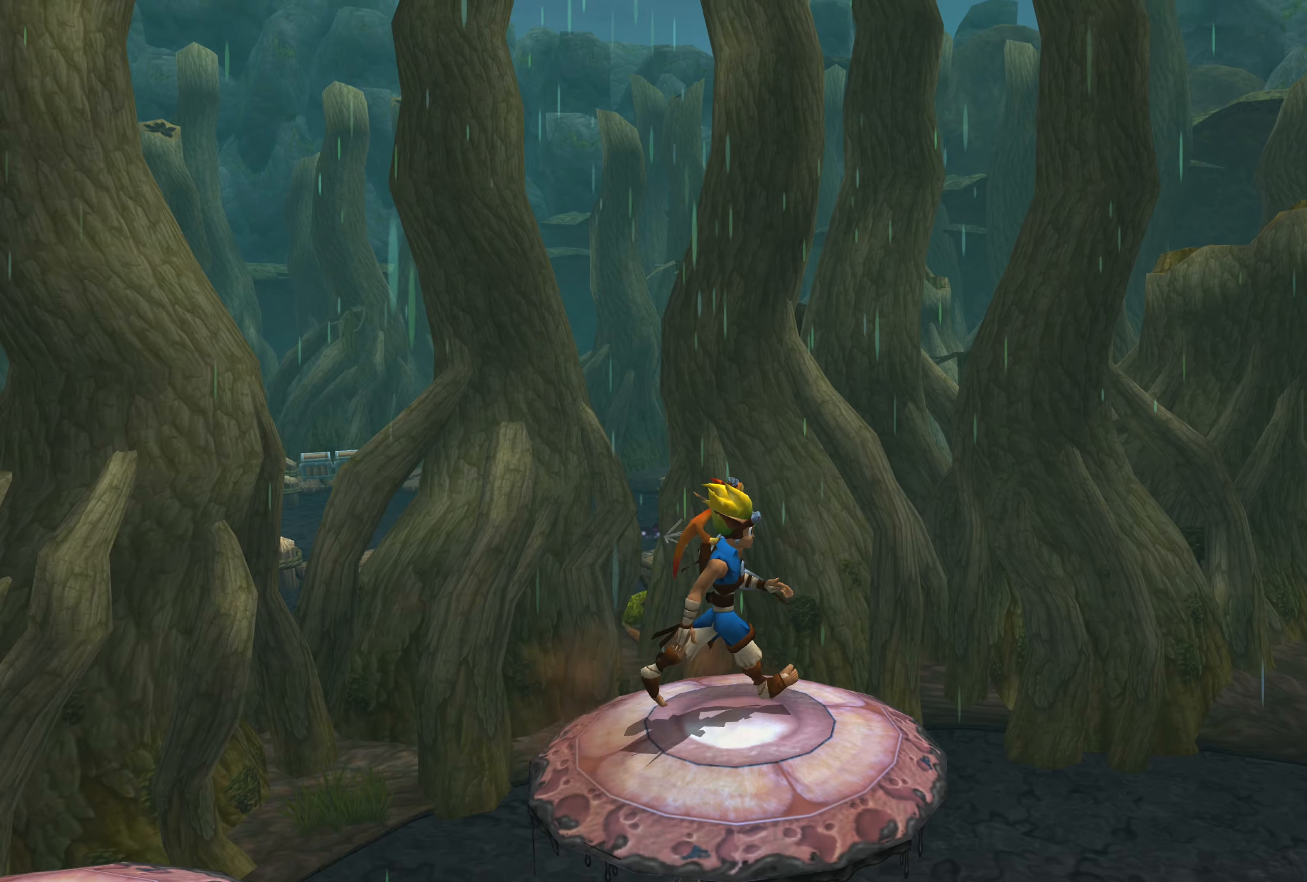
{"buttons": ["CROSS"], "left_stick": "up-right", "right_stick": "center", "events": [[200, "CROSS", "down"], [383, "CROSS", "up"], [483, "CROSS", "down"]]}
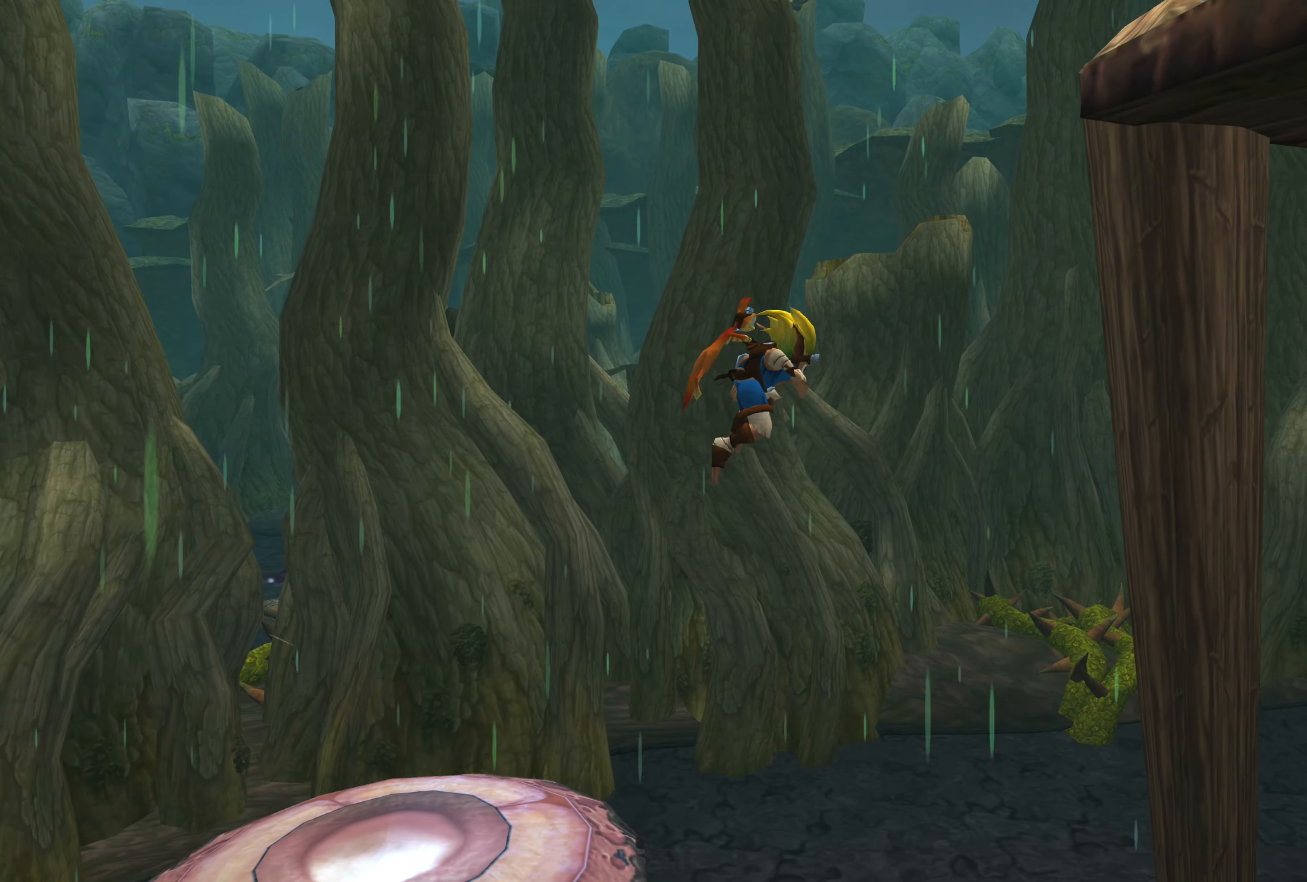
{"buttons": [], "left_stick": "down-left", "right_stick": "center", "events": [[133, "CROSS", "up"], [133, "left_stick", "left"], [250, "CROSS", "down"], [300, "left_stick", "down-left"], [400, "CROSS", "up"]]}
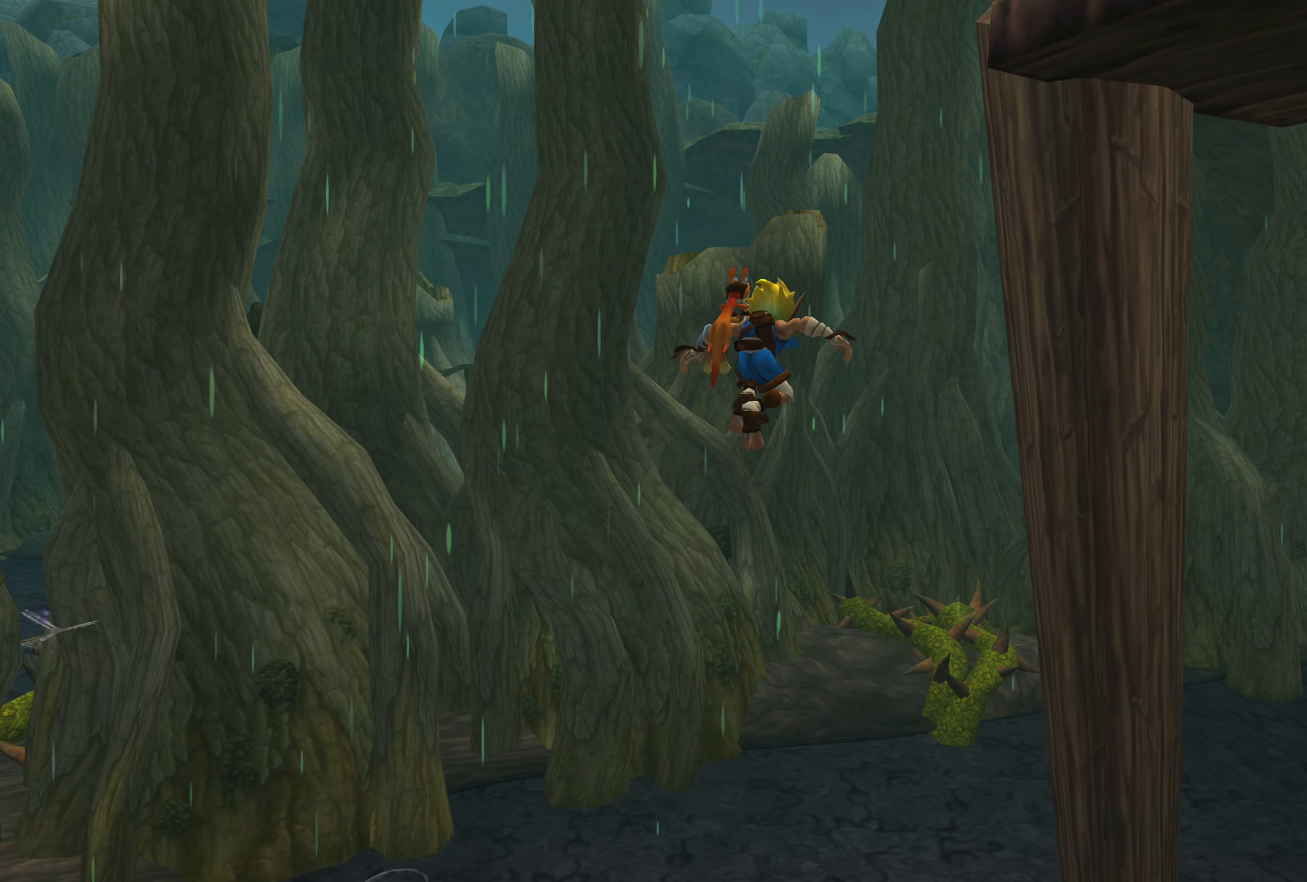
{"buttons": [], "left_stick": "down-left", "right_stick": "center", "events": [[33, "CROSS", "down"], [200, "CROSS", "up"], [300, "CROSS", "down"], [467, "CROSS", "up"]]}
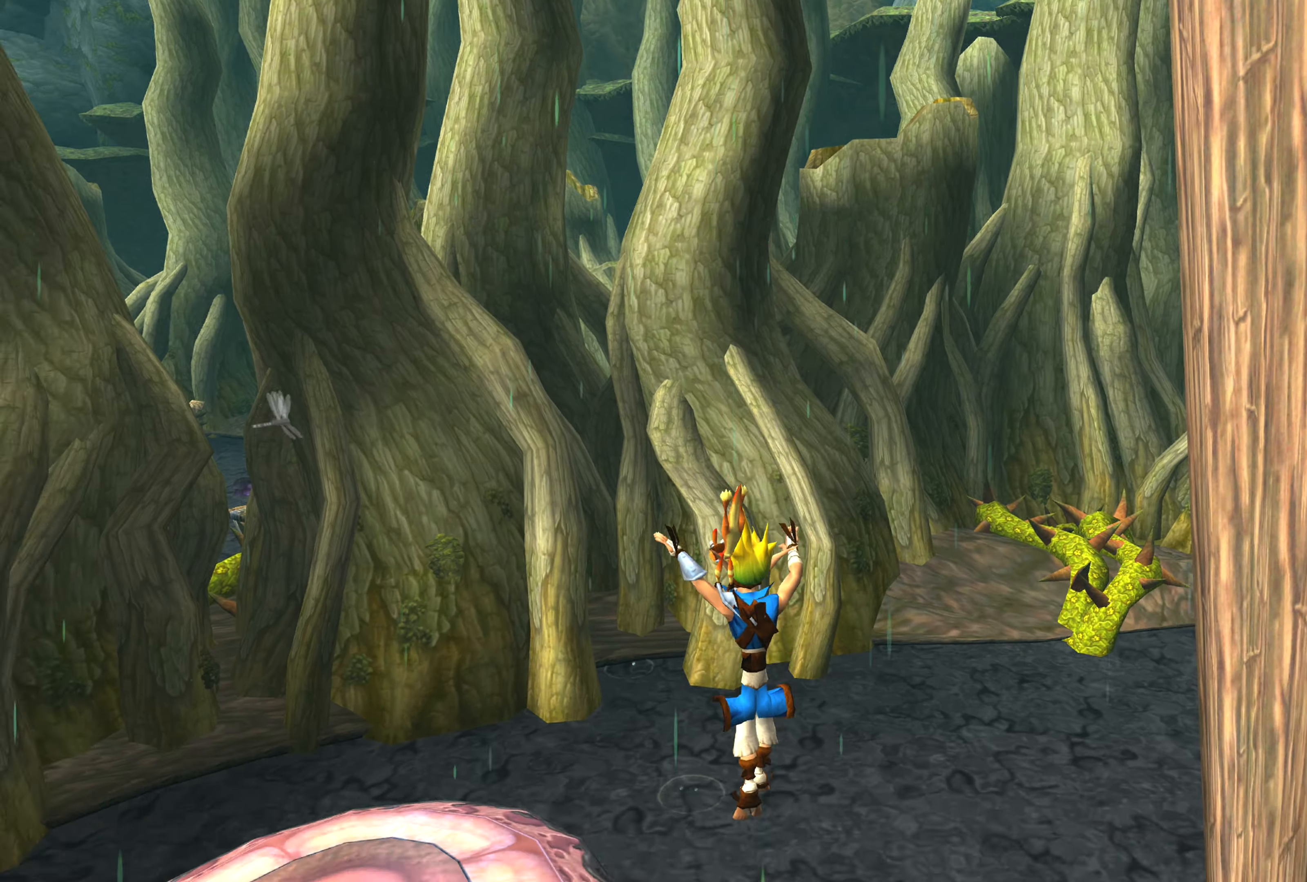
{"buttons": [], "left_stick": "down-left", "right_stick": "center", "events": [[67, "CROSS", "down"], [250, "CROSS", "up"], [317, "CROSS", "down"], [500, "CROSS", "up"]]}
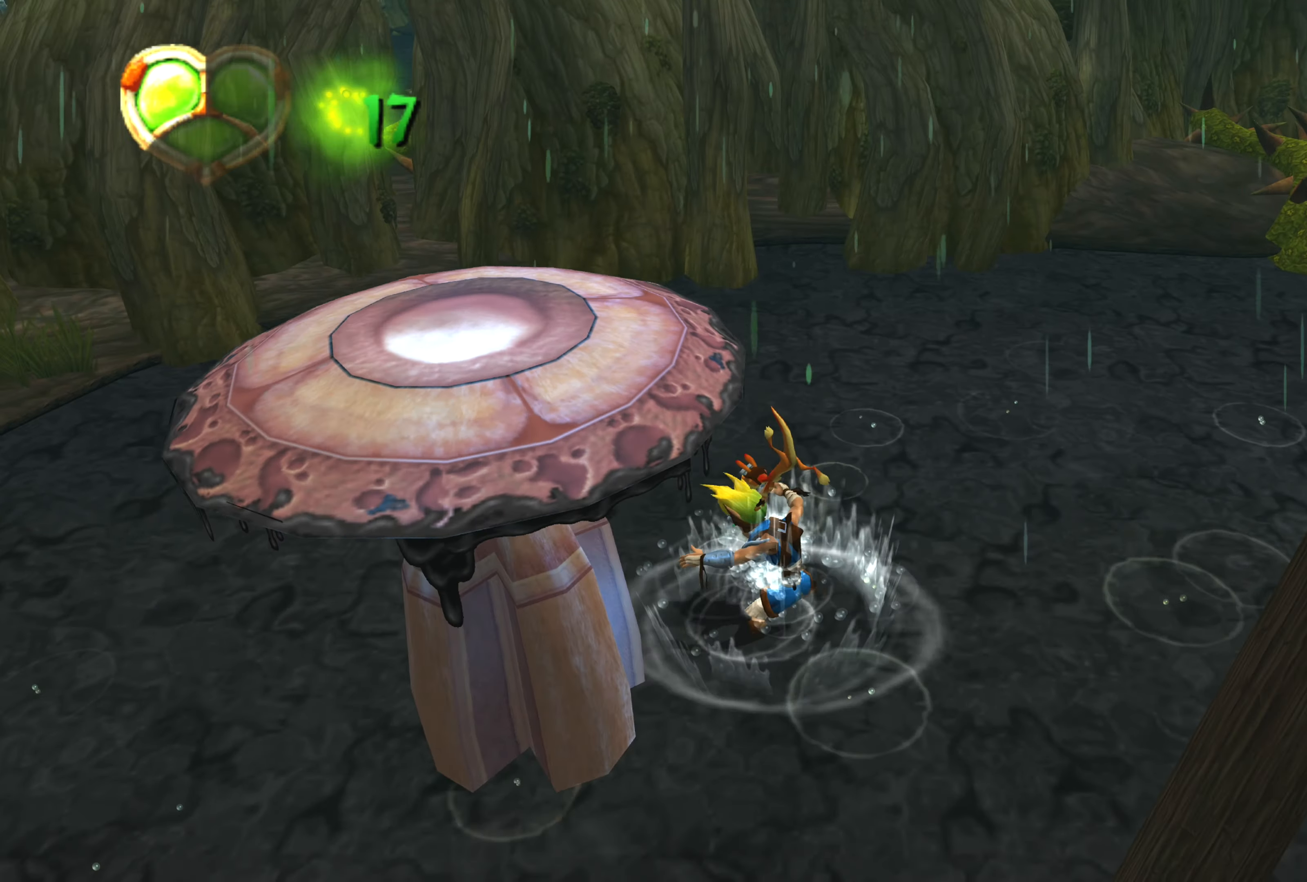
{"buttons": ["CROSS"], "left_stick": "left", "right_stick": "center", "events": [[217, "left_stick", "center"], [300, "CROSS", "down"], [433, "CROSS", "up"], [450, "left_stick", "left"], [500, "CROSS", "down"]]}
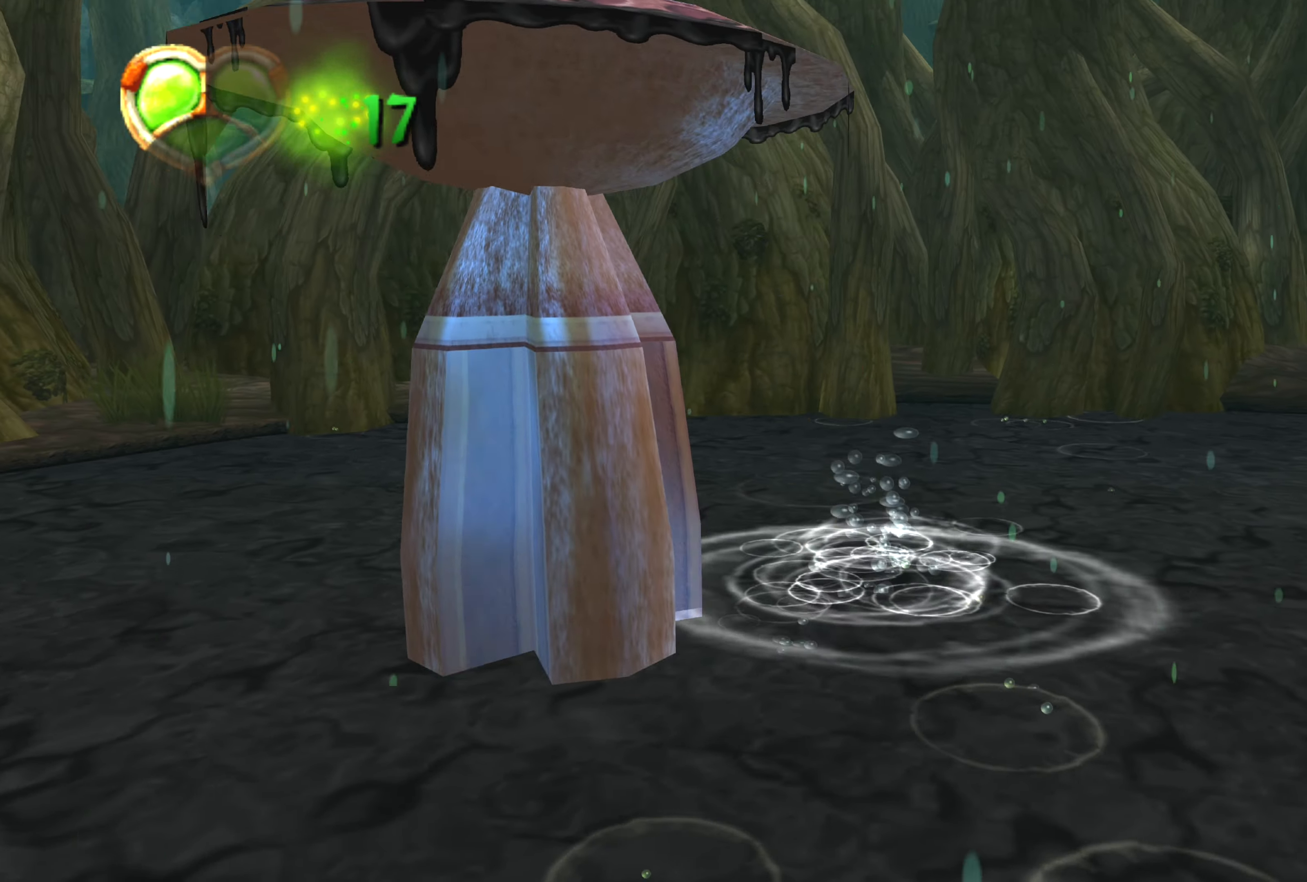
{"buttons": ["CROSS"], "left_stick": "left", "right_stick": "center", "events": [[150, "CROSS", "up"], [217, "CROSS", "down"], [350, "CROSS", "up"], [417, "CROSS", "down"]]}
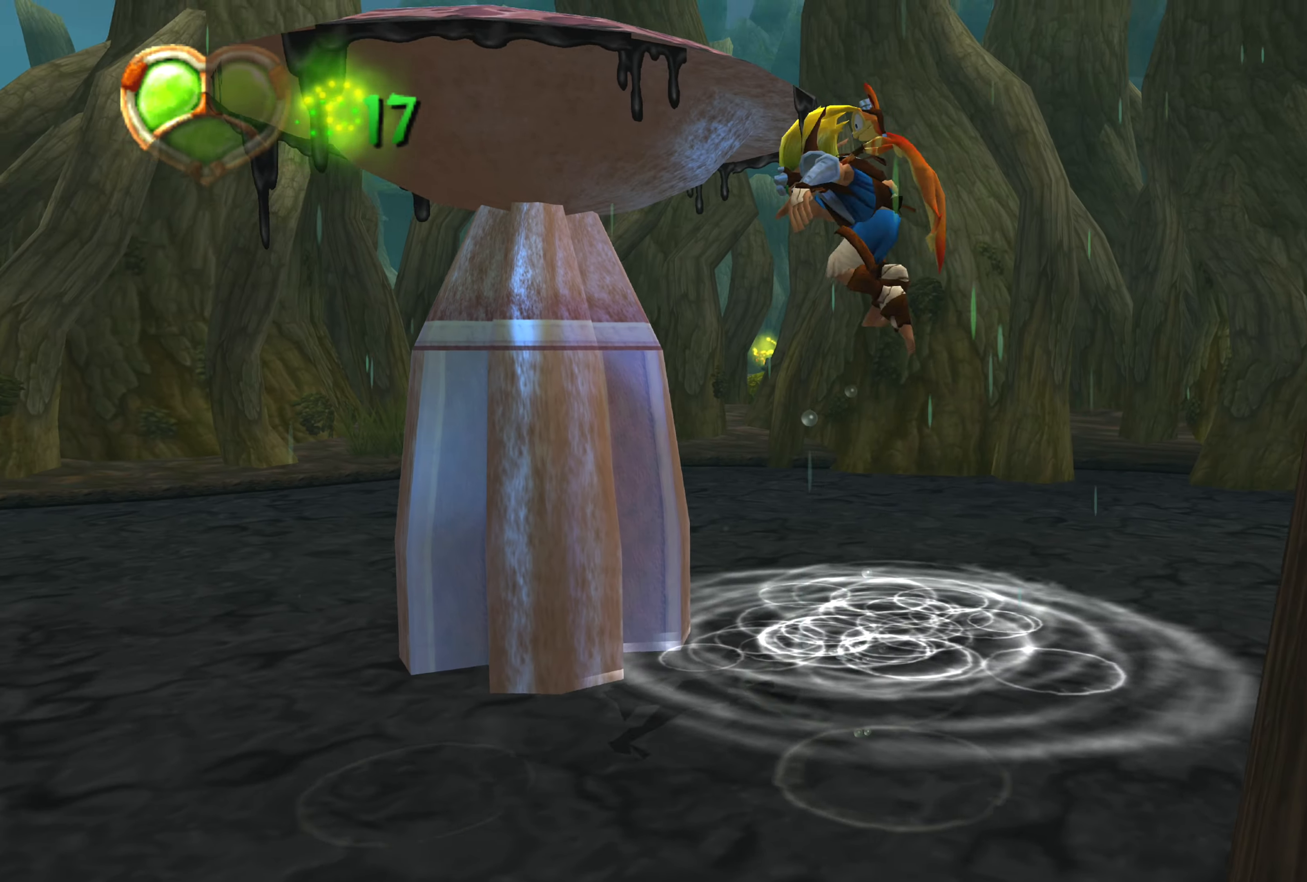
{"buttons": ["CROSS"], "left_stick": "left", "right_stick": "center", "events": [[33, "CROSS", "up"], [100, "CROSS", "down"], [233, "CROSS", "up"], [300, "CROSS", "down"], [400, "CROSS", "up"], [500, "CROSS", "down"]]}
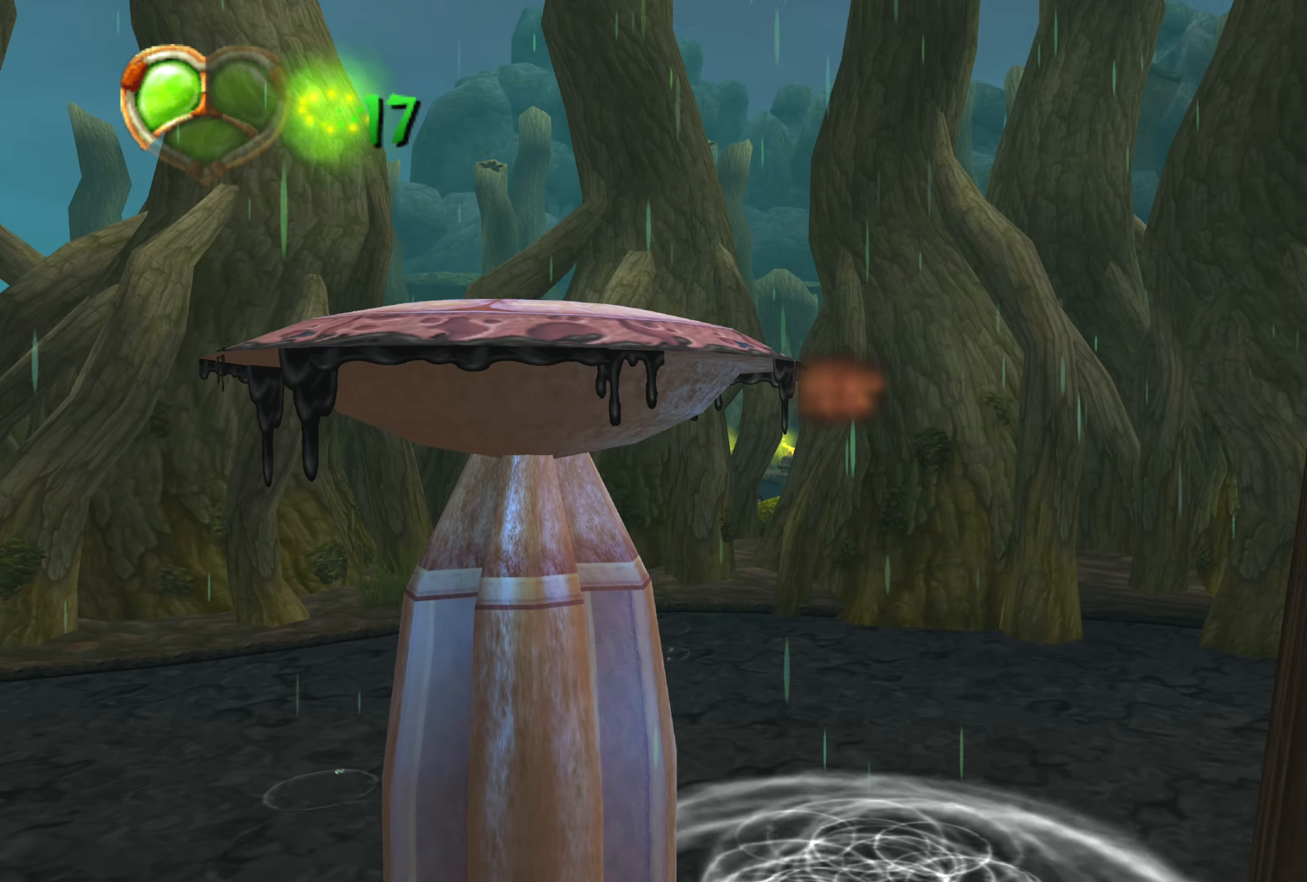
{"buttons": [], "left_stick": "left", "right_stick": "center", "events": [[167, "CROSS", "up"]]}
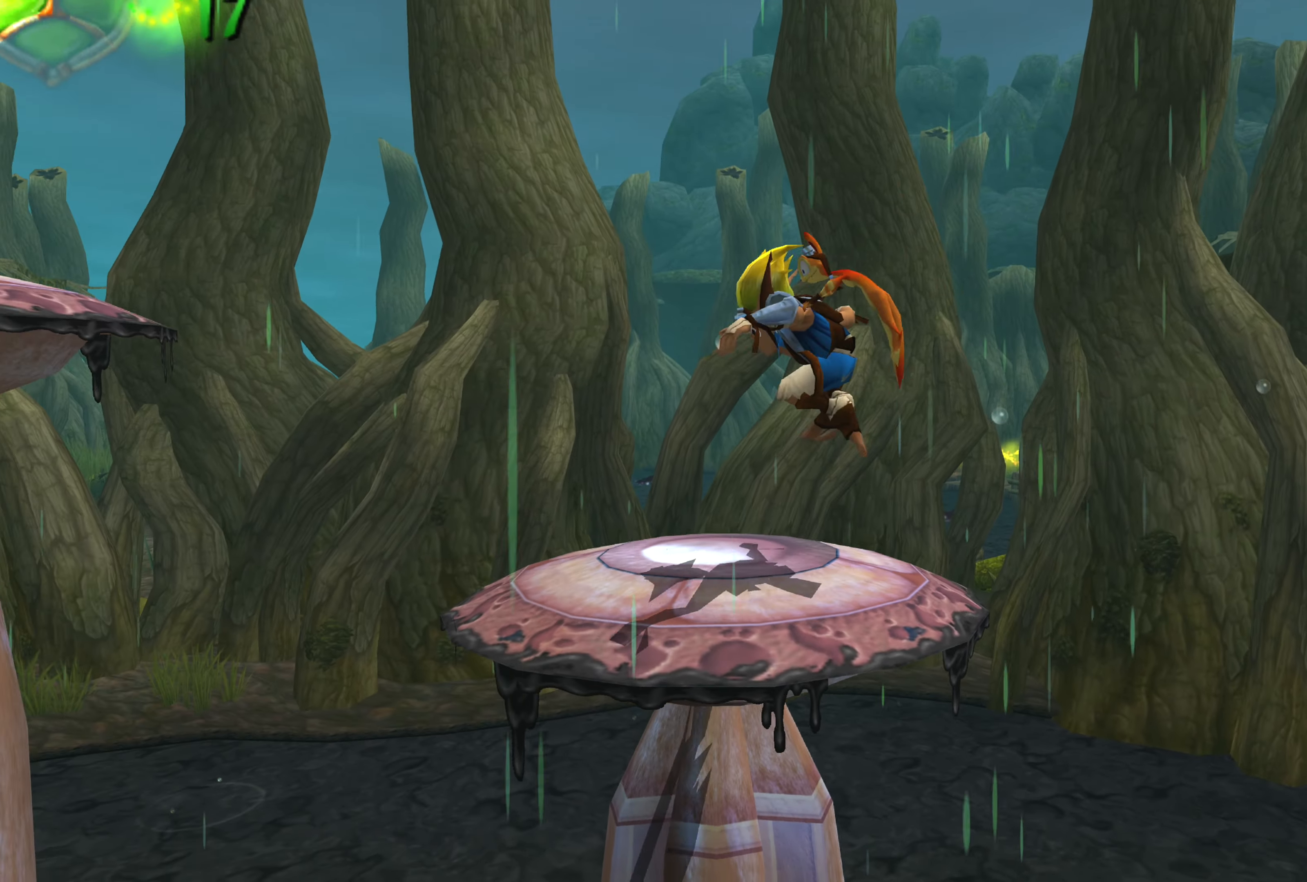
{"buttons": [], "left_stick": "left", "right_stick": "center", "events": [[217, "CROSS", "down"], [350, "CROSS", "up"]]}
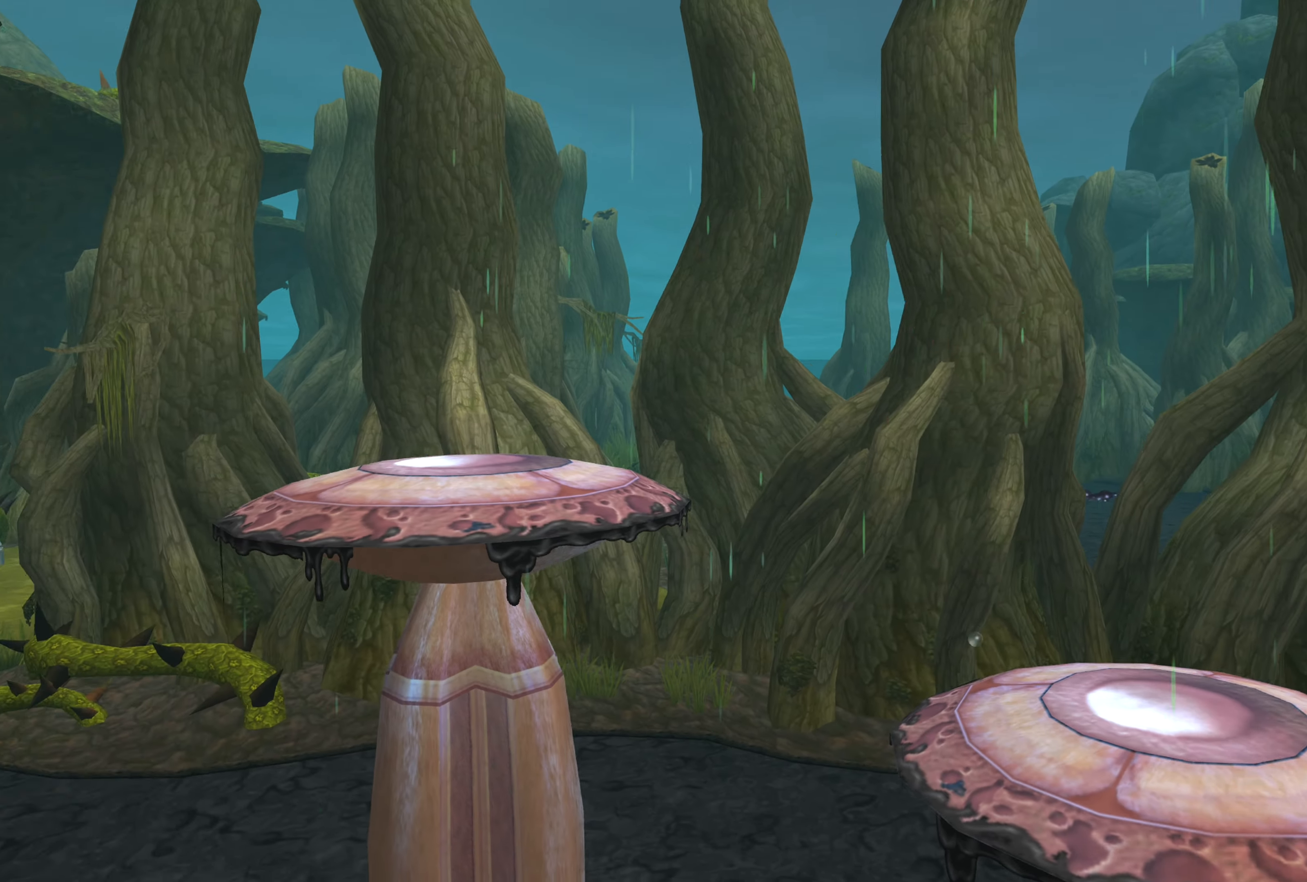
{"buttons": ["CROSS"], "left_stick": "left", "right_stick": "center", "events": [[484, "CROSS", "down"]]}
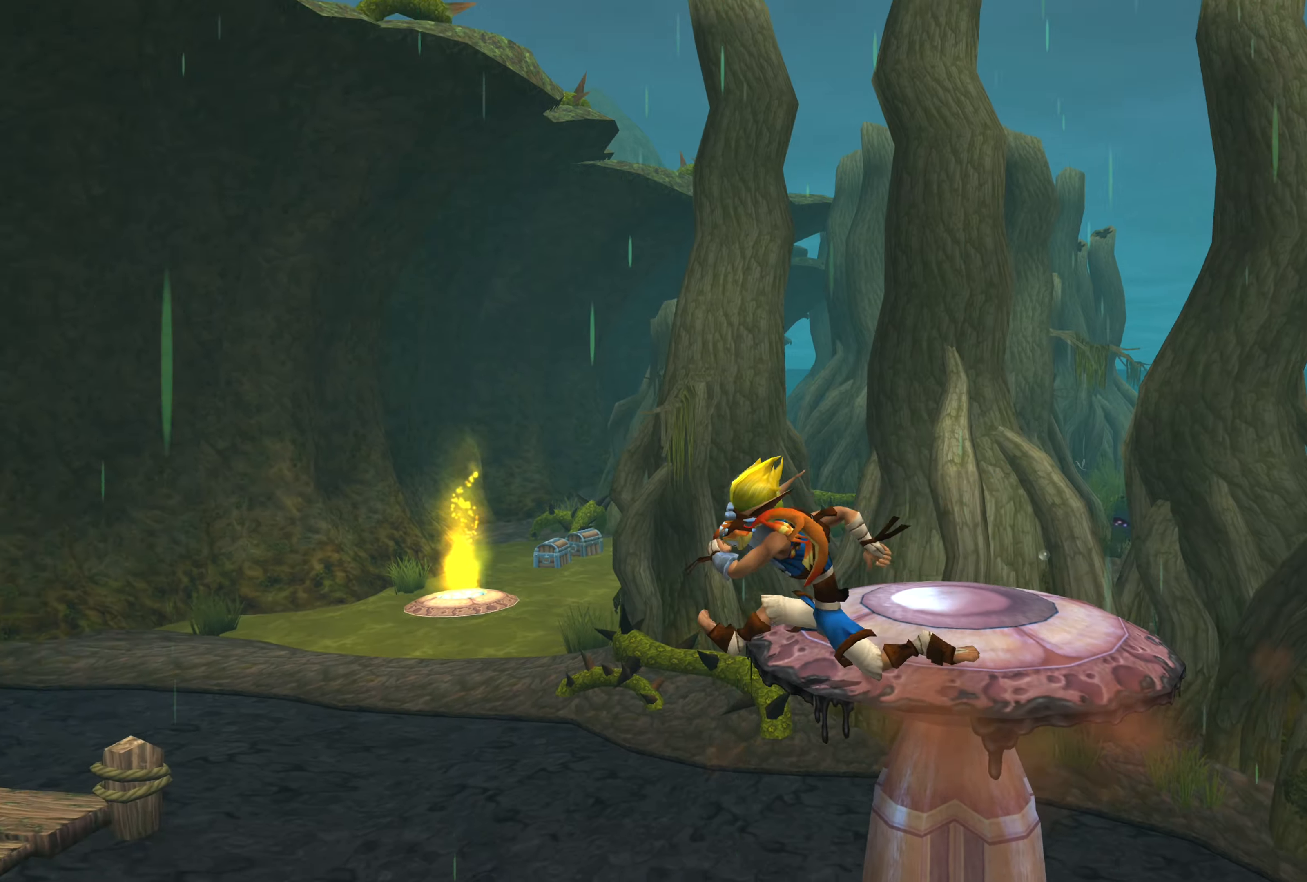
{"buttons": [], "left_stick": "up-left", "right_stick": "center", "events": [[250, "CROSS", "up"], [250, "left_stick", "up-left"]]}